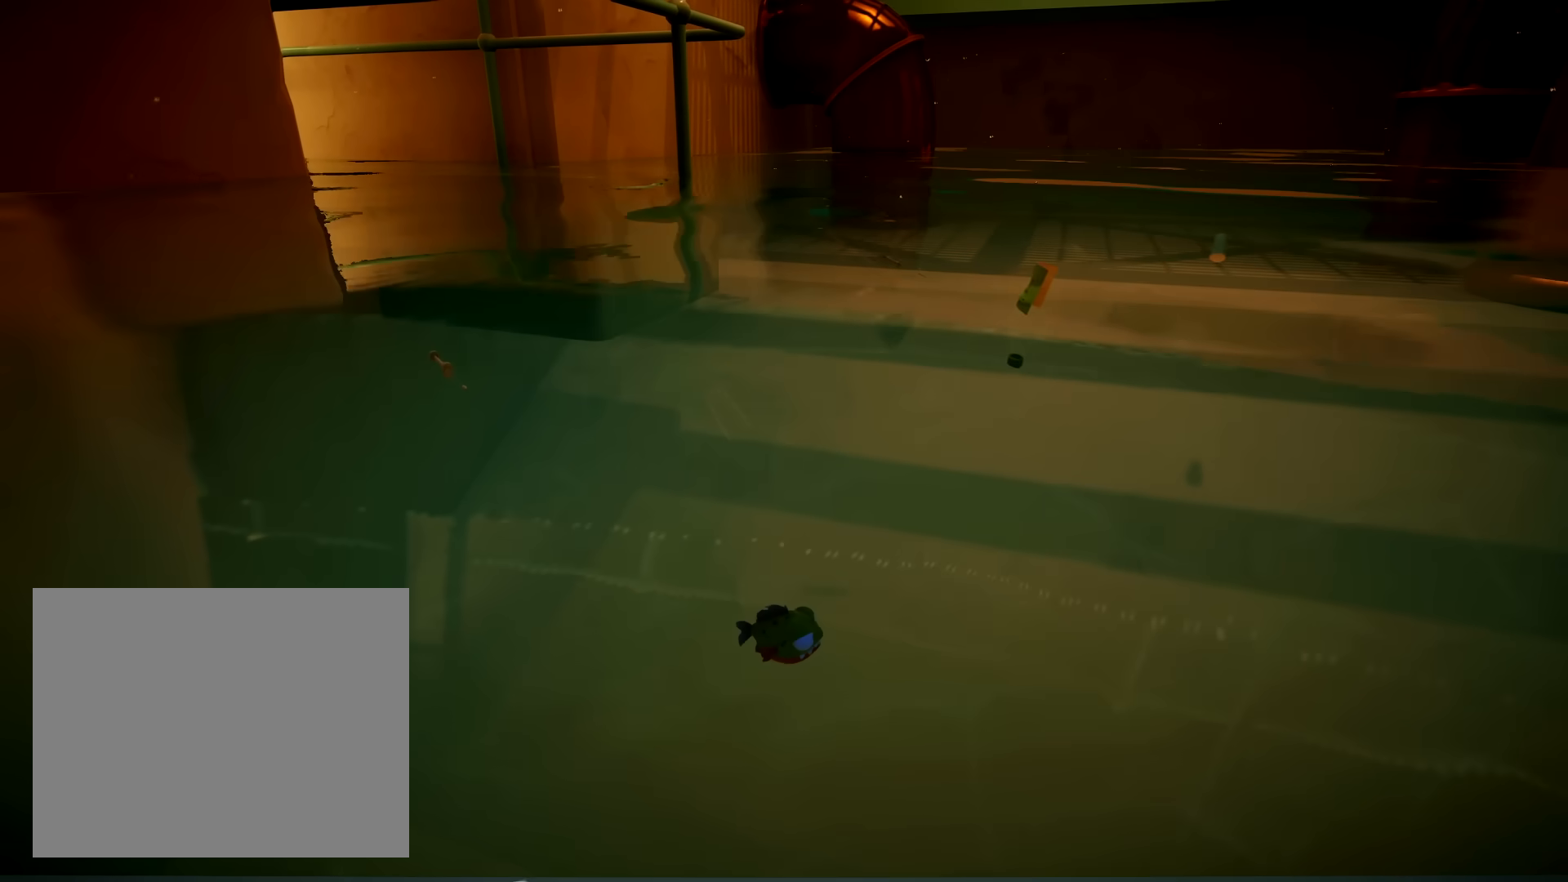
Gameplay with a controller (Xbox layout); each line is a JSON object with the inputs held at the frame after it (dt_ms = milliseconds from this image to that frame). "button_events" lists button changes between this image and that frame as [ms after this image, input, new state], when the widget could be followed in between (sticks are given only as held states). Not read: L3 R3 SELECT START.
{"dt_ms": 1000, "buttons": [], "left_stick": "up-right", "right_stick": "center", "button_events": []}
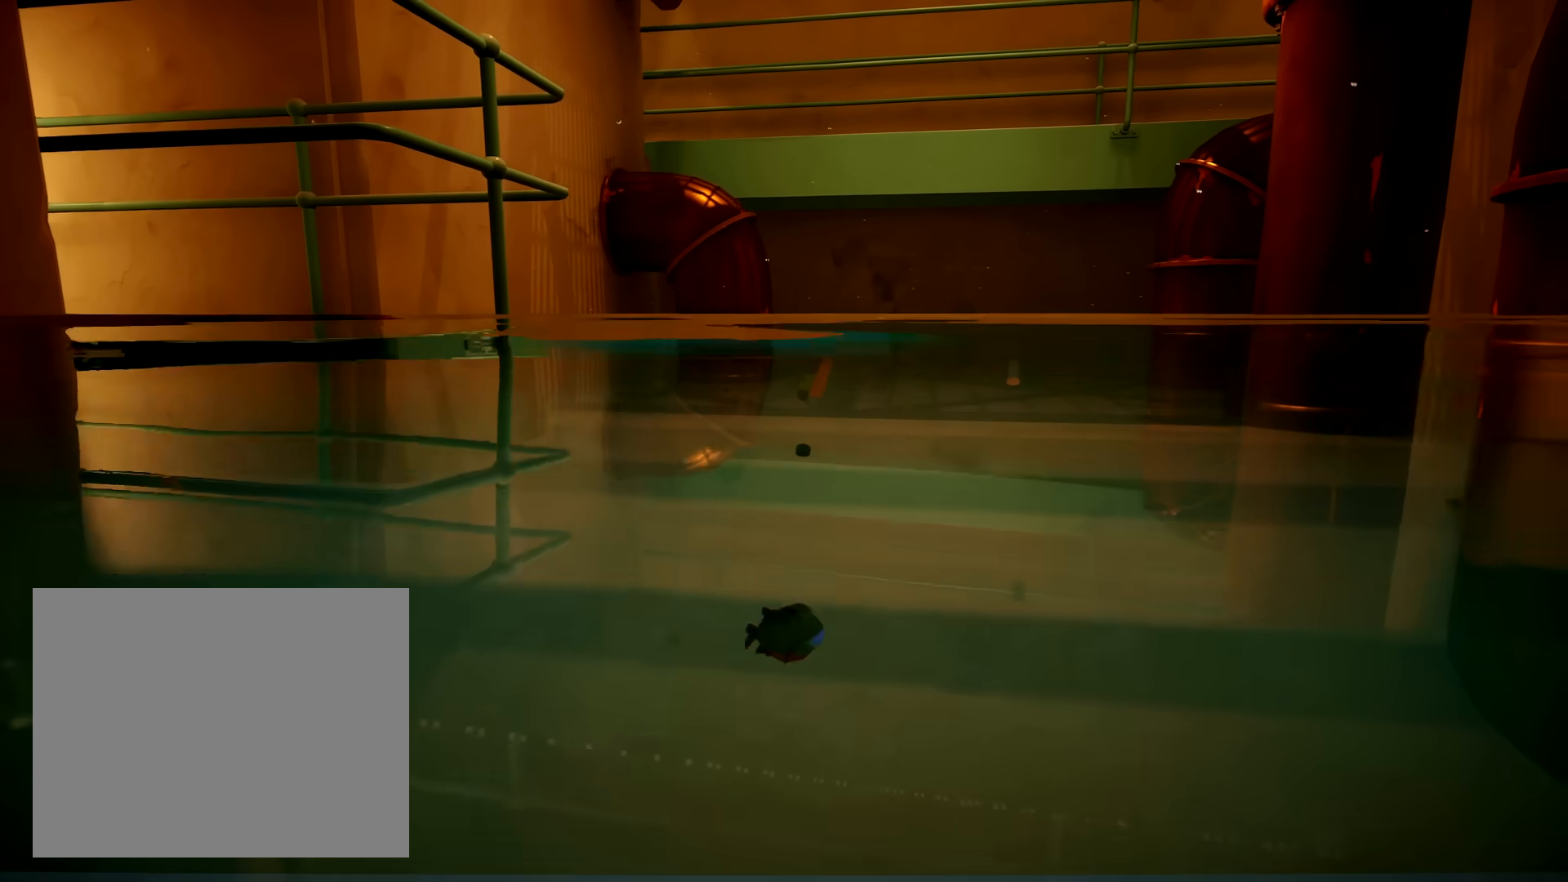
{"dt_ms": 500, "buttons": [], "left_stick": "center", "right_stick": "center", "button_events": []}
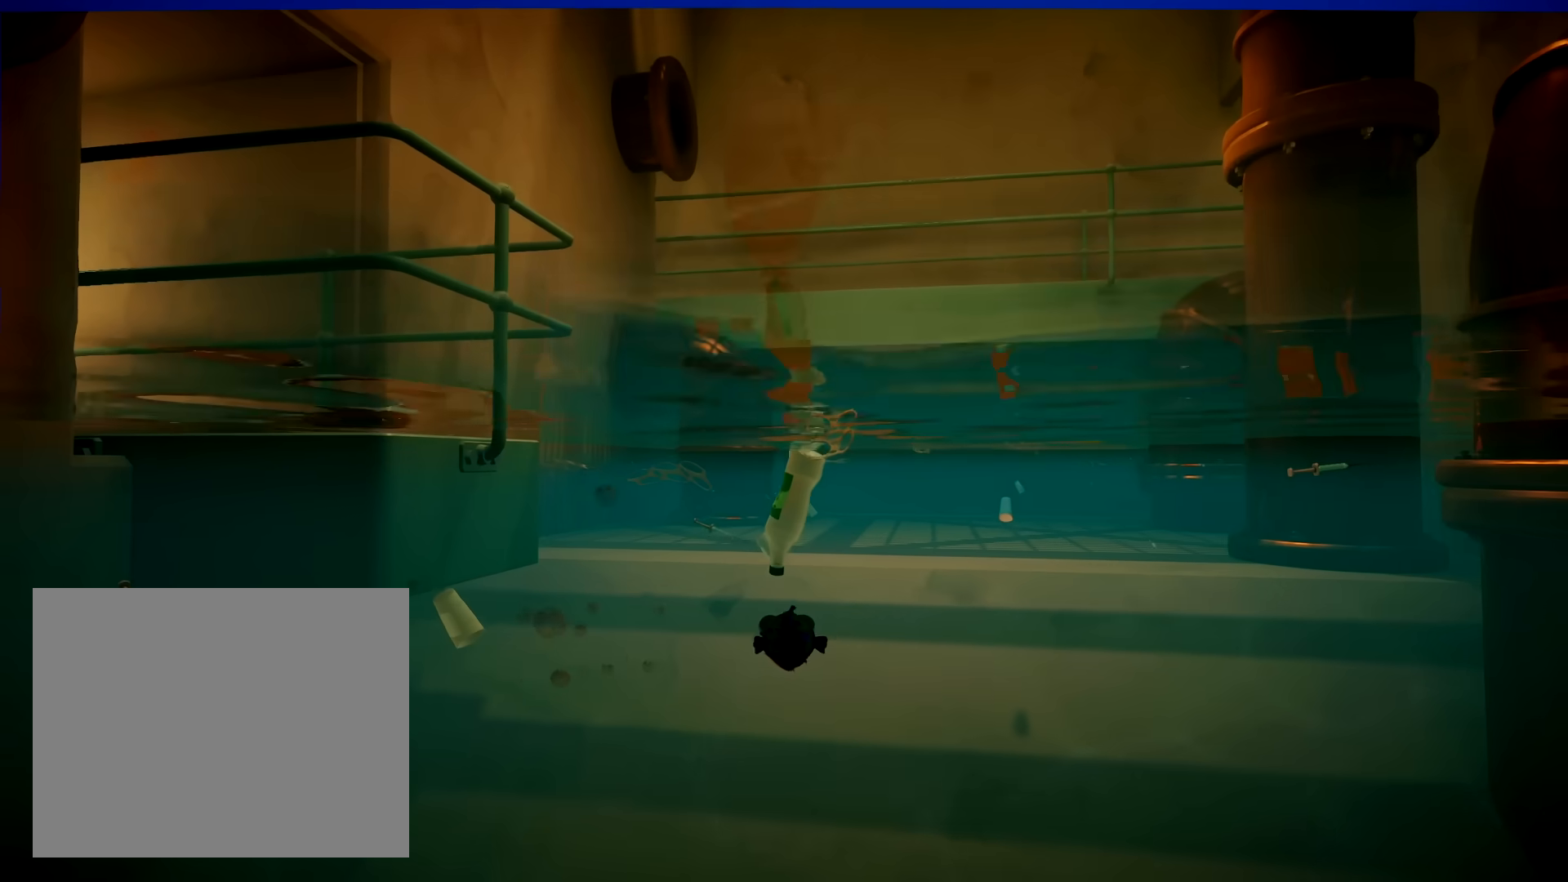
{"dt_ms": 500, "buttons": [], "left_stick": "right", "right_stick": "center", "button_events": []}
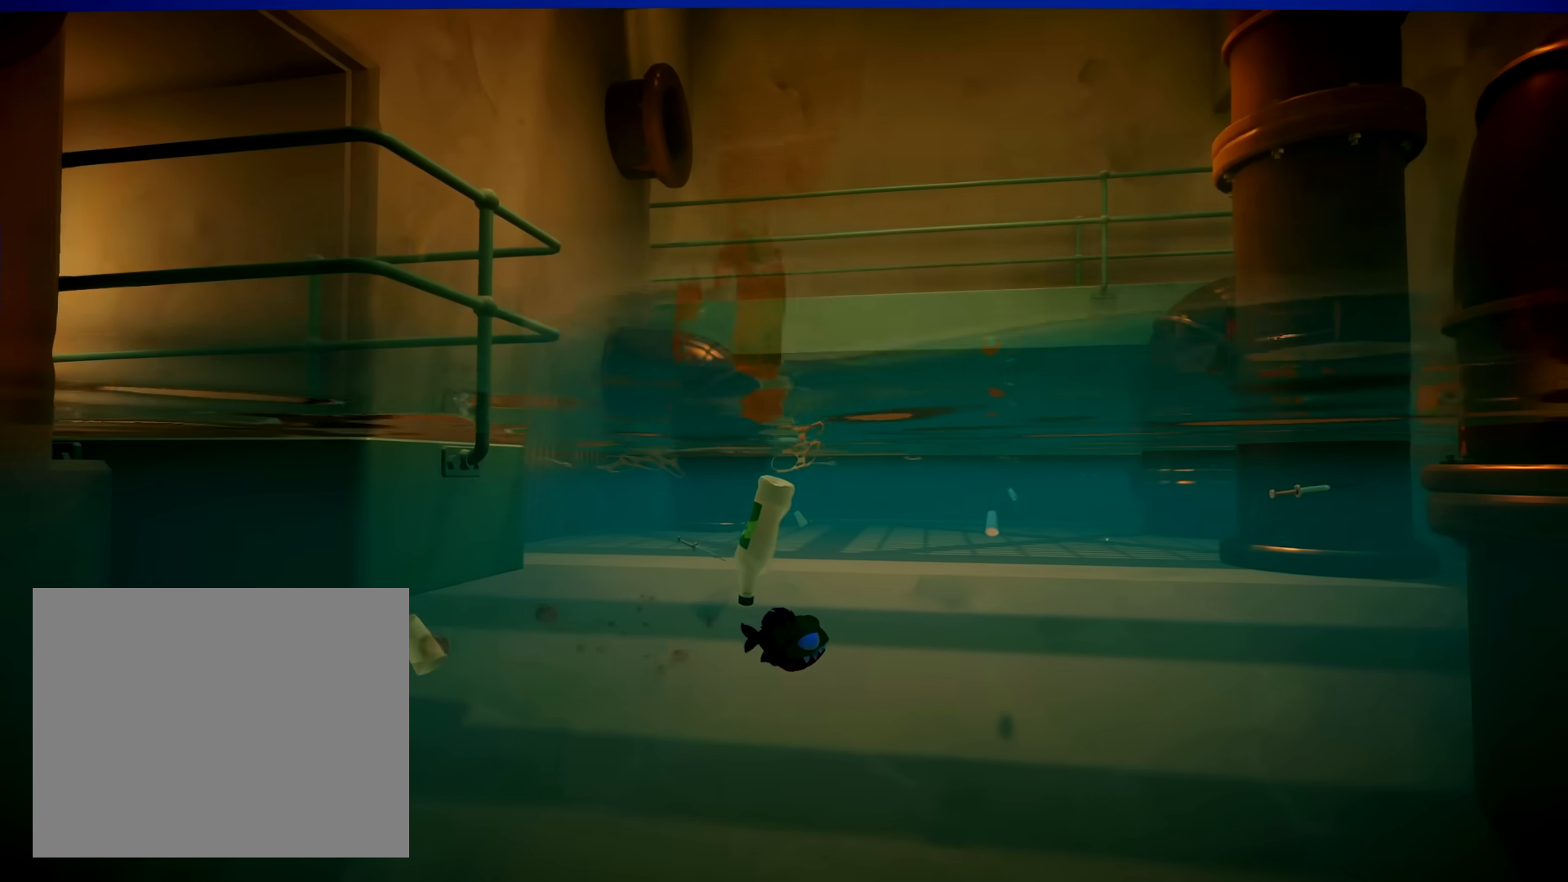
{"dt_ms": 500, "buttons": [], "left_stick": "up", "right_stick": "center", "button_events": [[267, "L2", "down"], [400, "L2", "up"]]}
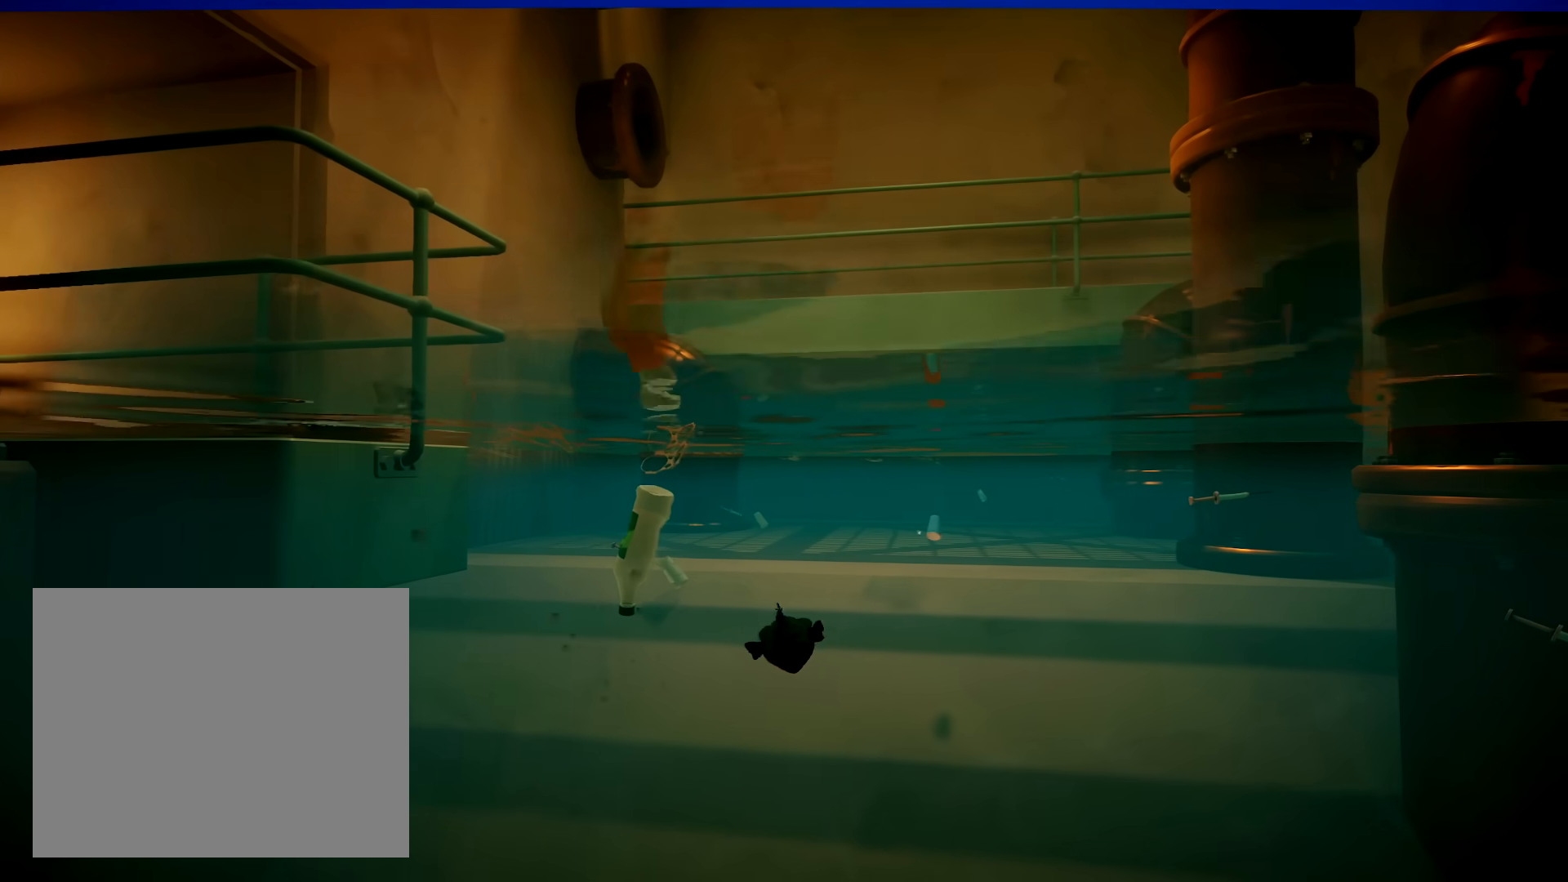
{"dt_ms": 500, "buttons": ["L2"], "left_stick": "up", "right_stick": "center", "button_events": [[233, "L2", "down"]]}
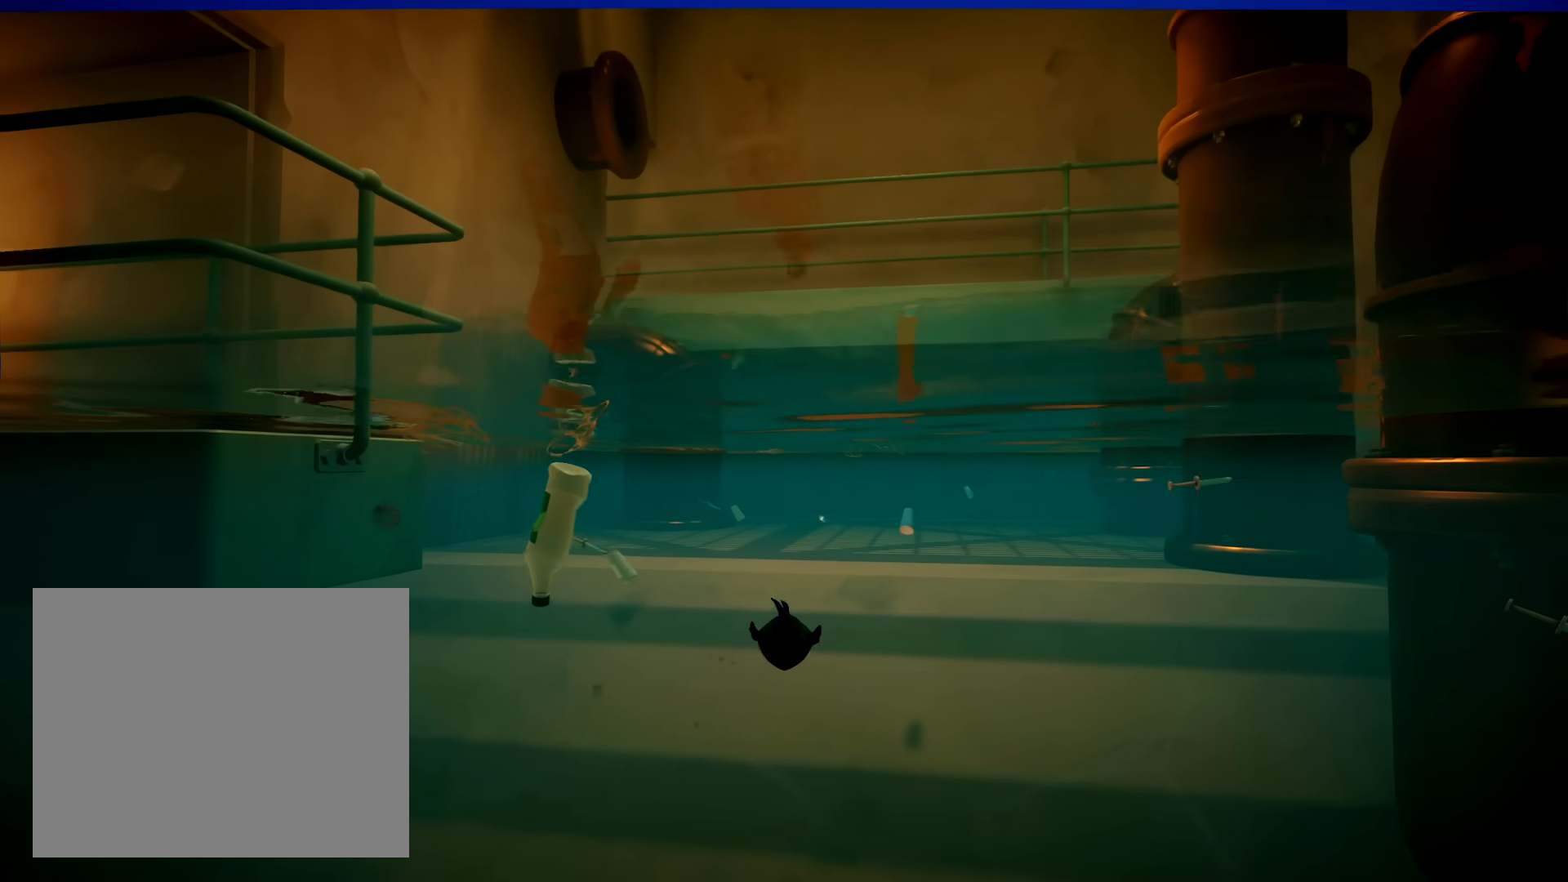
{"dt_ms": 500, "buttons": [], "left_stick": "up", "right_stick": "center", "button_events": [[367, "L2", "up"]]}
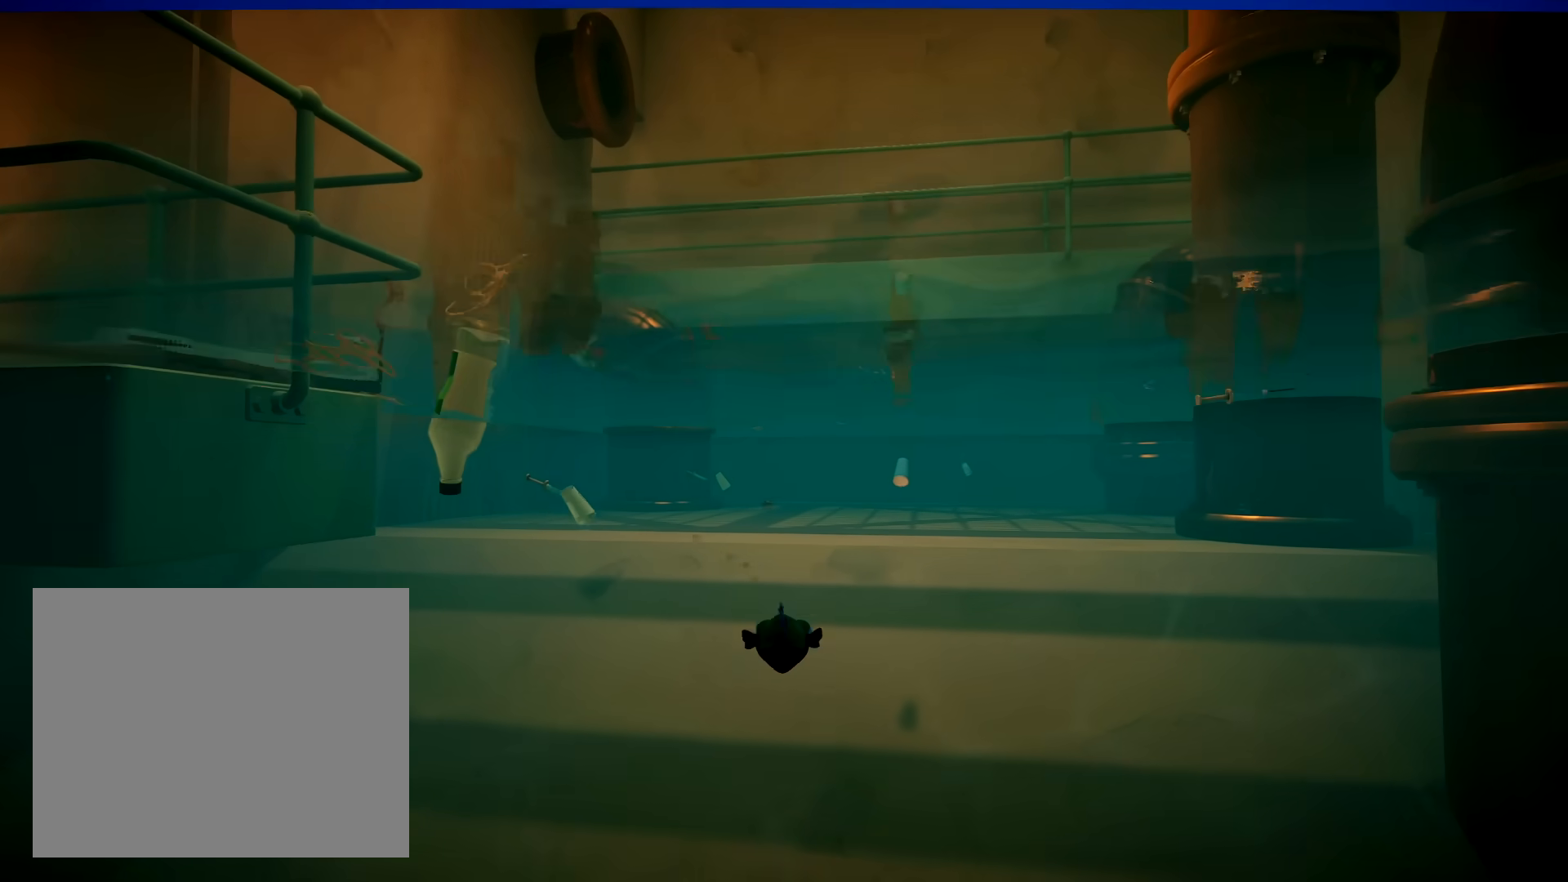
{"dt_ms": 500, "buttons": [], "left_stick": "up", "right_stick": "center", "button_events": []}
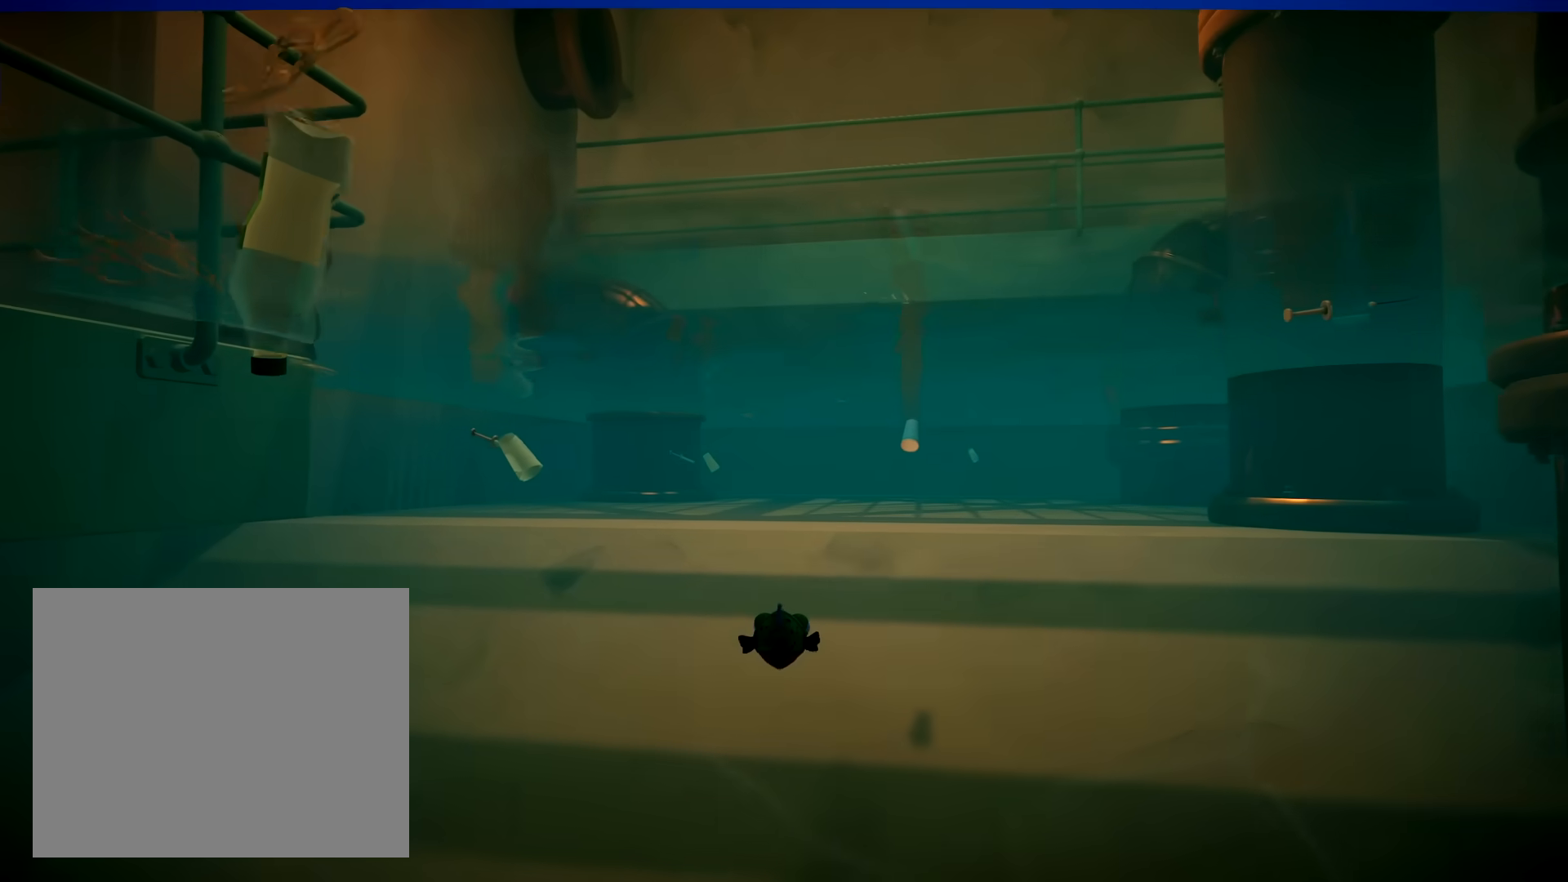
{"dt_ms": 500, "buttons": [], "left_stick": "up", "right_stick": "center", "button_events": []}
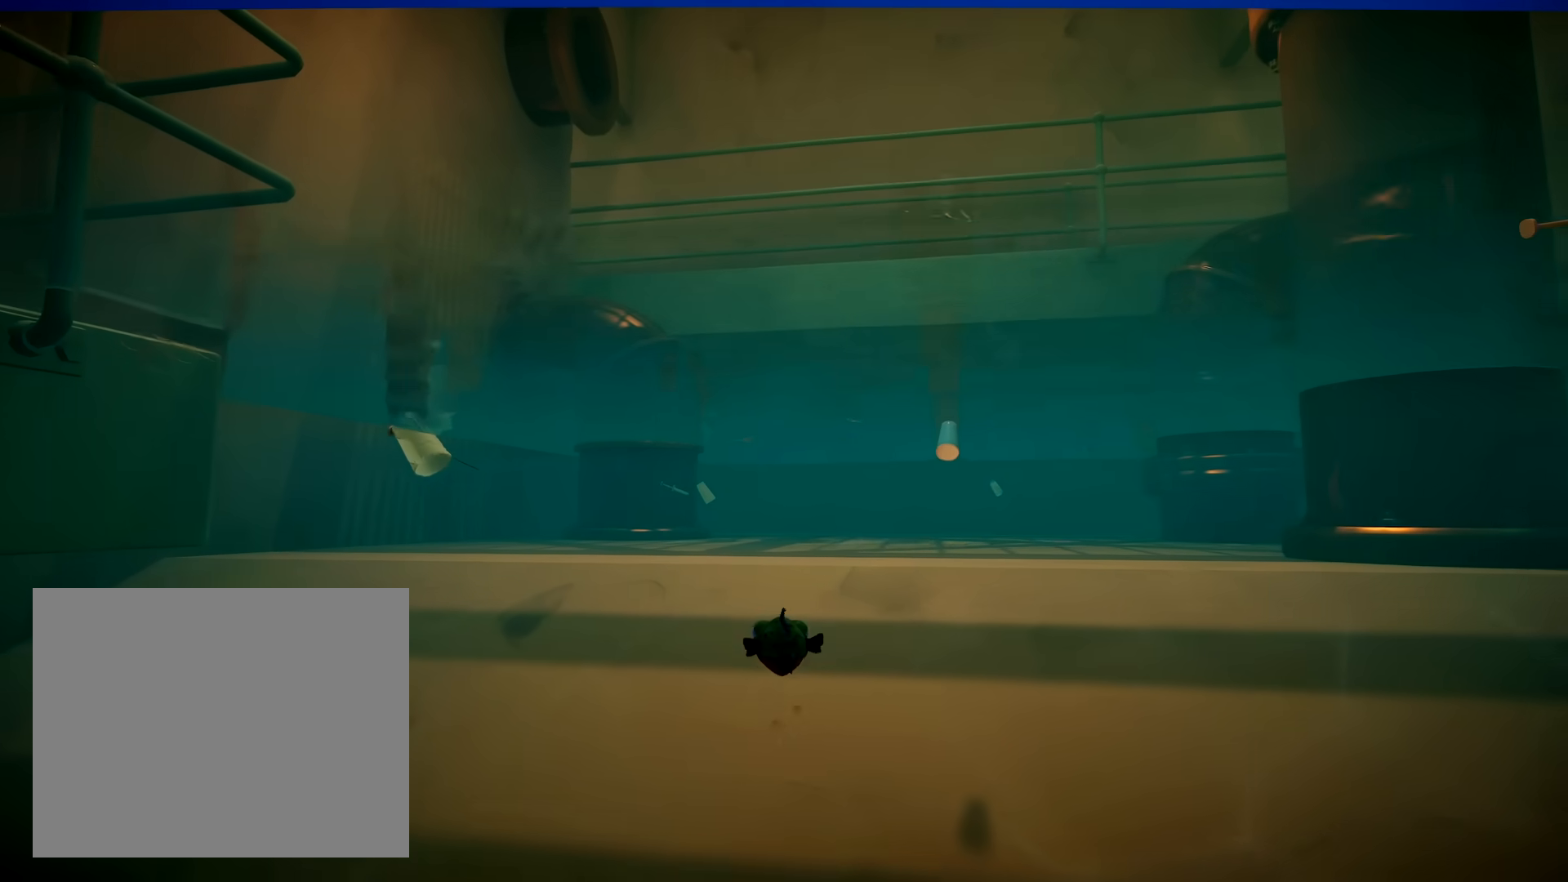
{"dt_ms": 500, "buttons": [], "left_stick": "up-left", "right_stick": "center", "button_events": []}
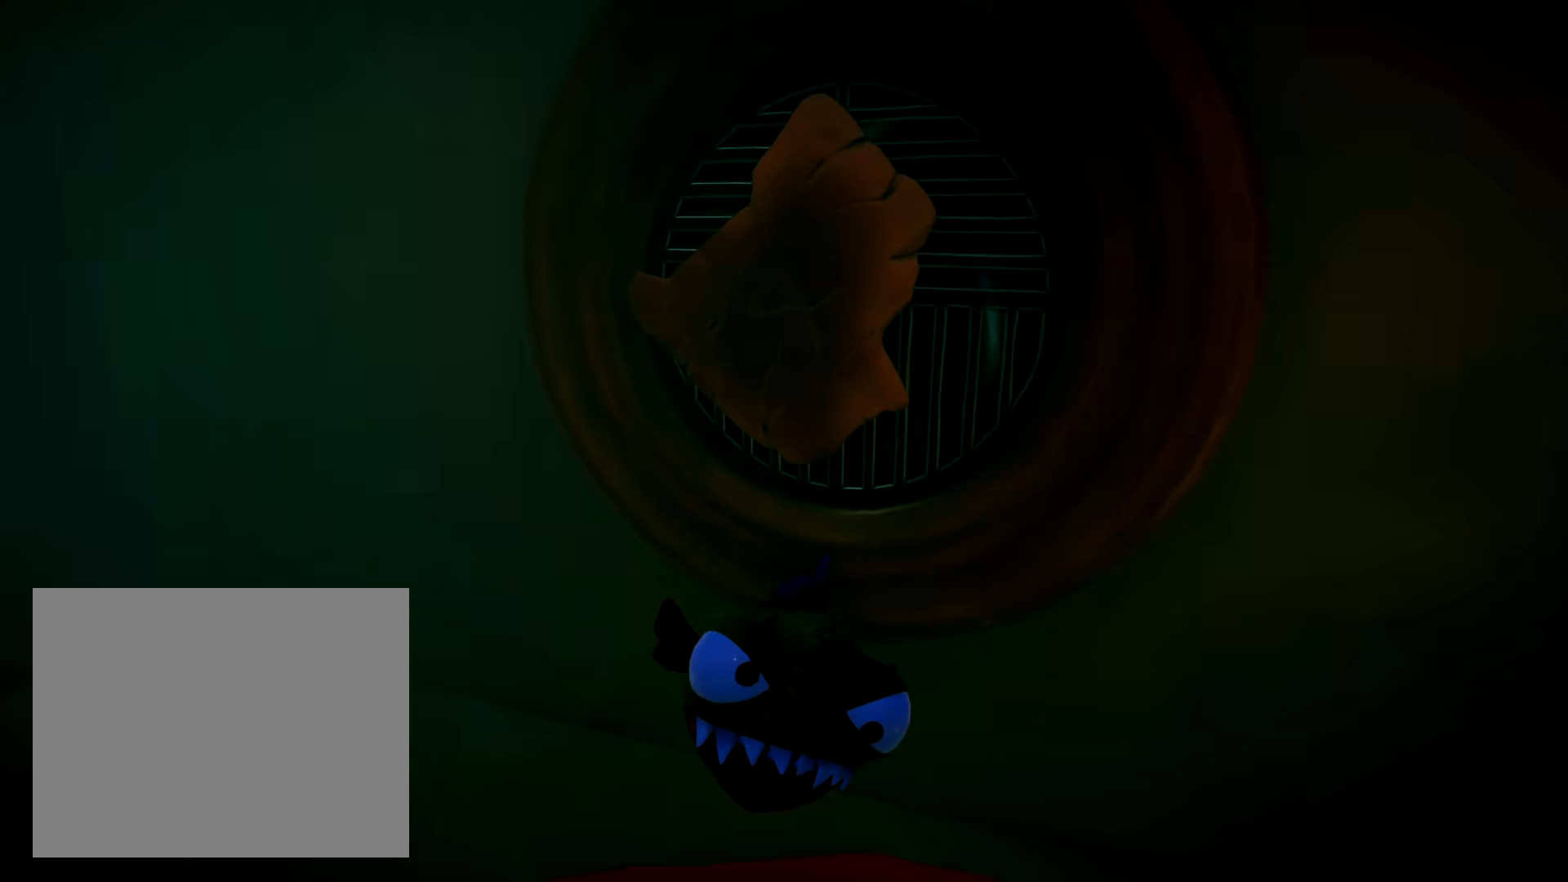
{"dt_ms": 500, "buttons": ["L2"], "left_stick": "up", "right_stick": "center", "button_events": [[217, "L2", "down"]]}
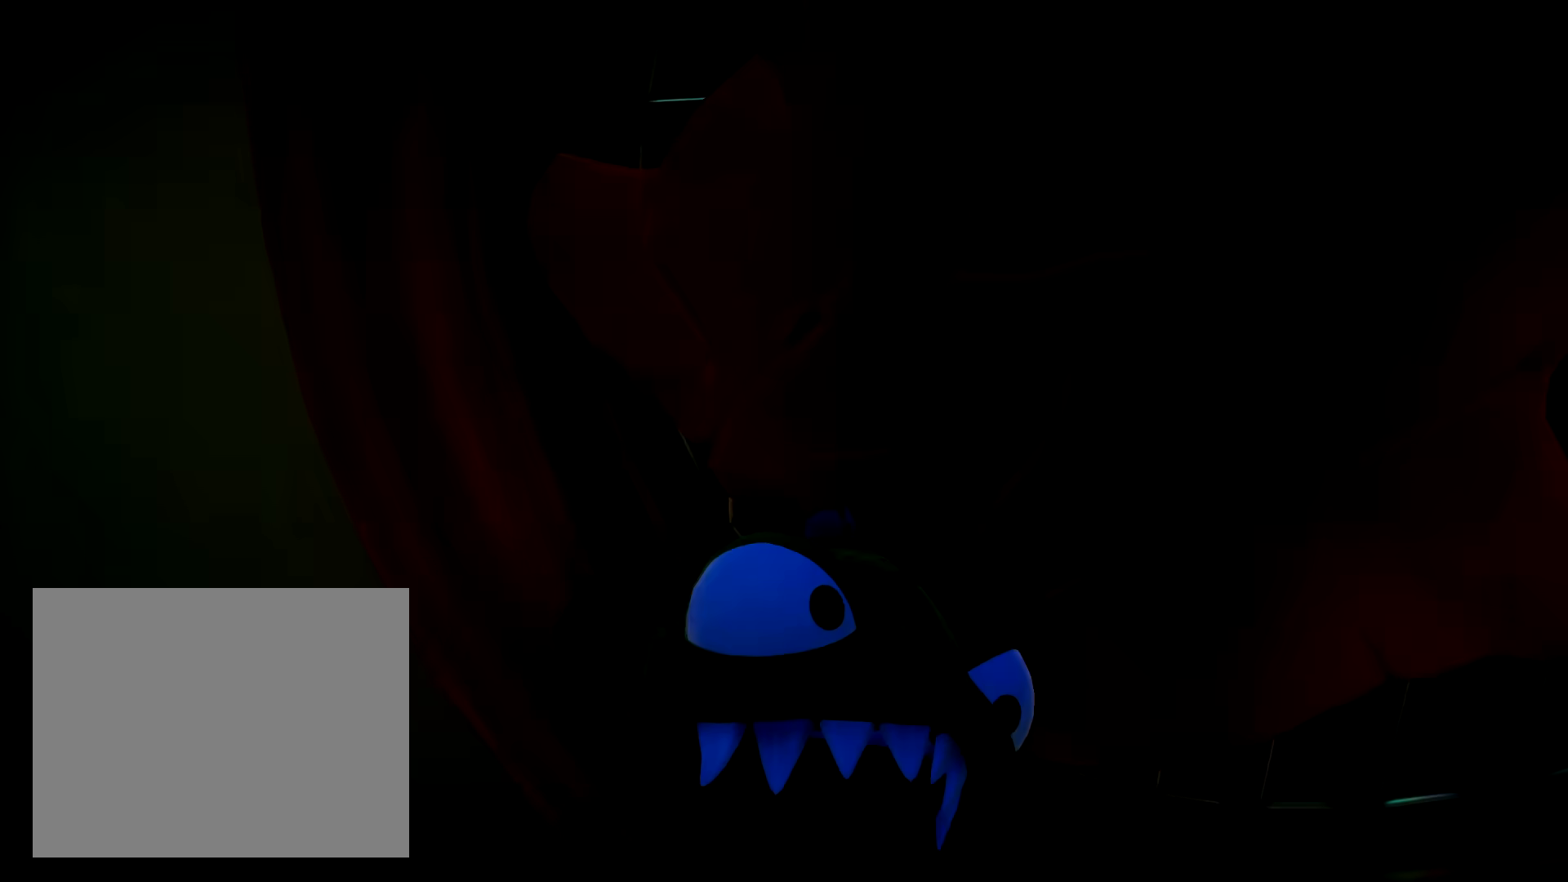
{"dt_ms": 500, "buttons": [], "left_stick": "down", "right_stick": "center", "button_events": [[250, "L2", "up"]]}
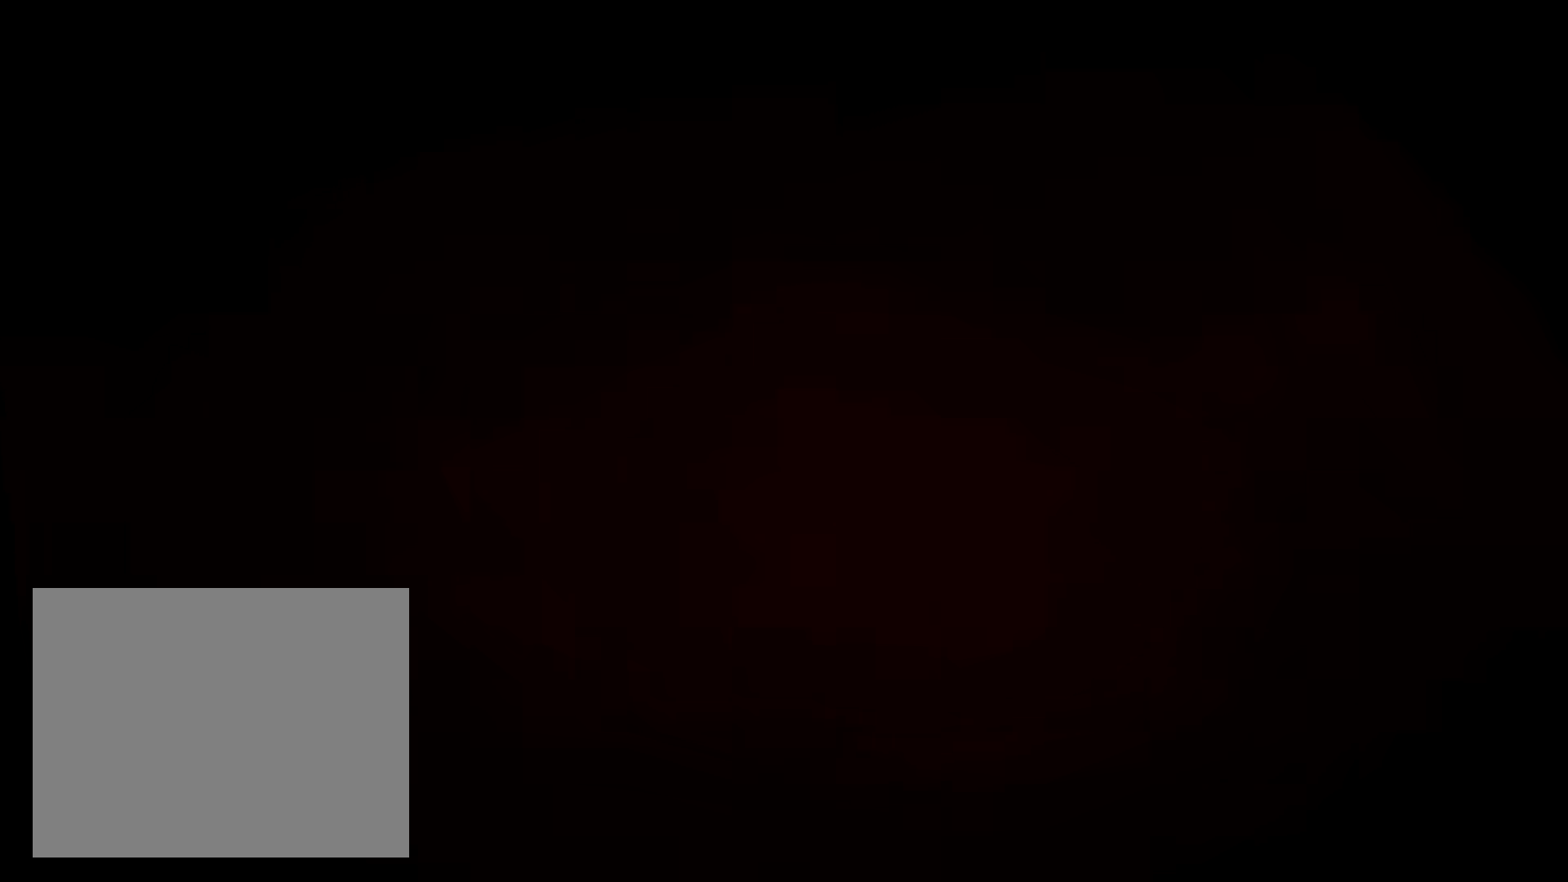
{"dt_ms": 500, "buttons": [], "left_stick": "center", "right_stick": "center", "button_events": []}
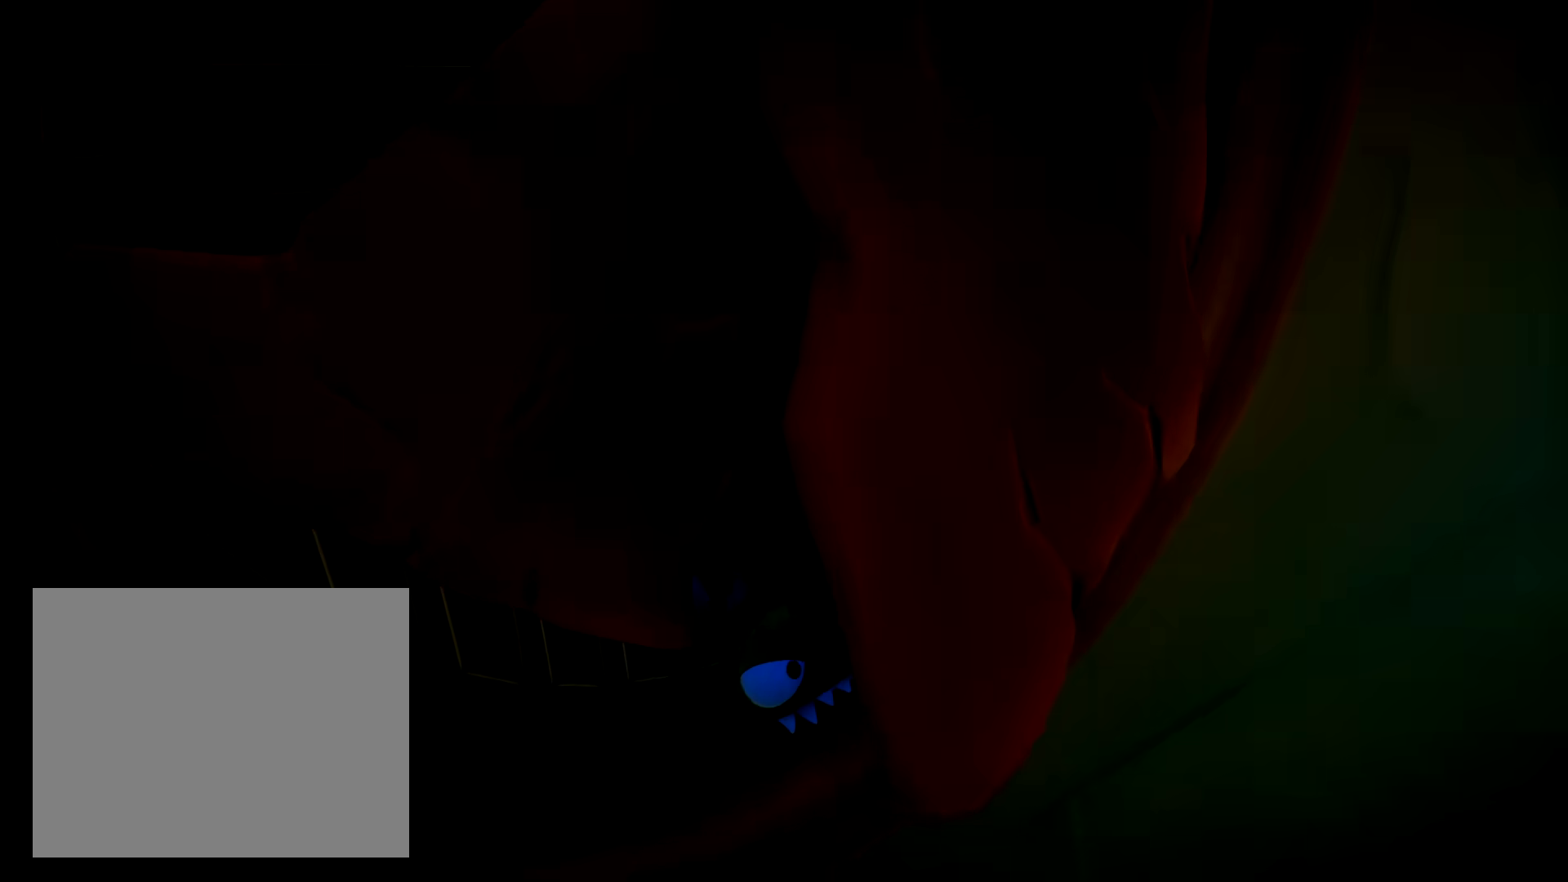
{"dt_ms": 500, "buttons": [], "left_stick": "center", "right_stick": "center", "button_events": []}
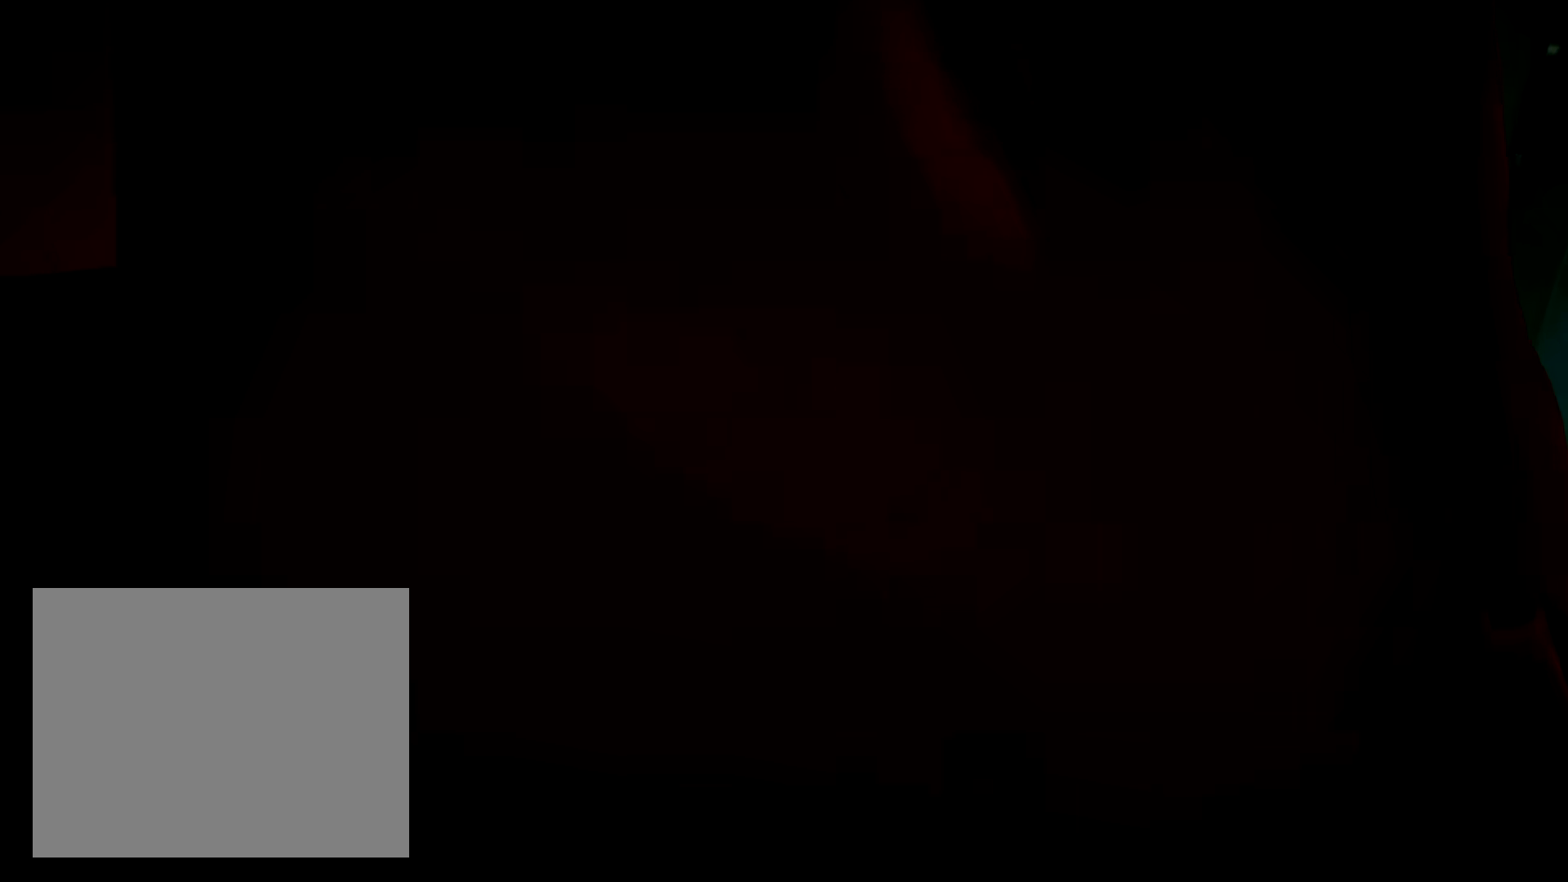
{"dt_ms": 500, "buttons": [], "left_stick": "right", "right_stick": "center", "button_events": []}
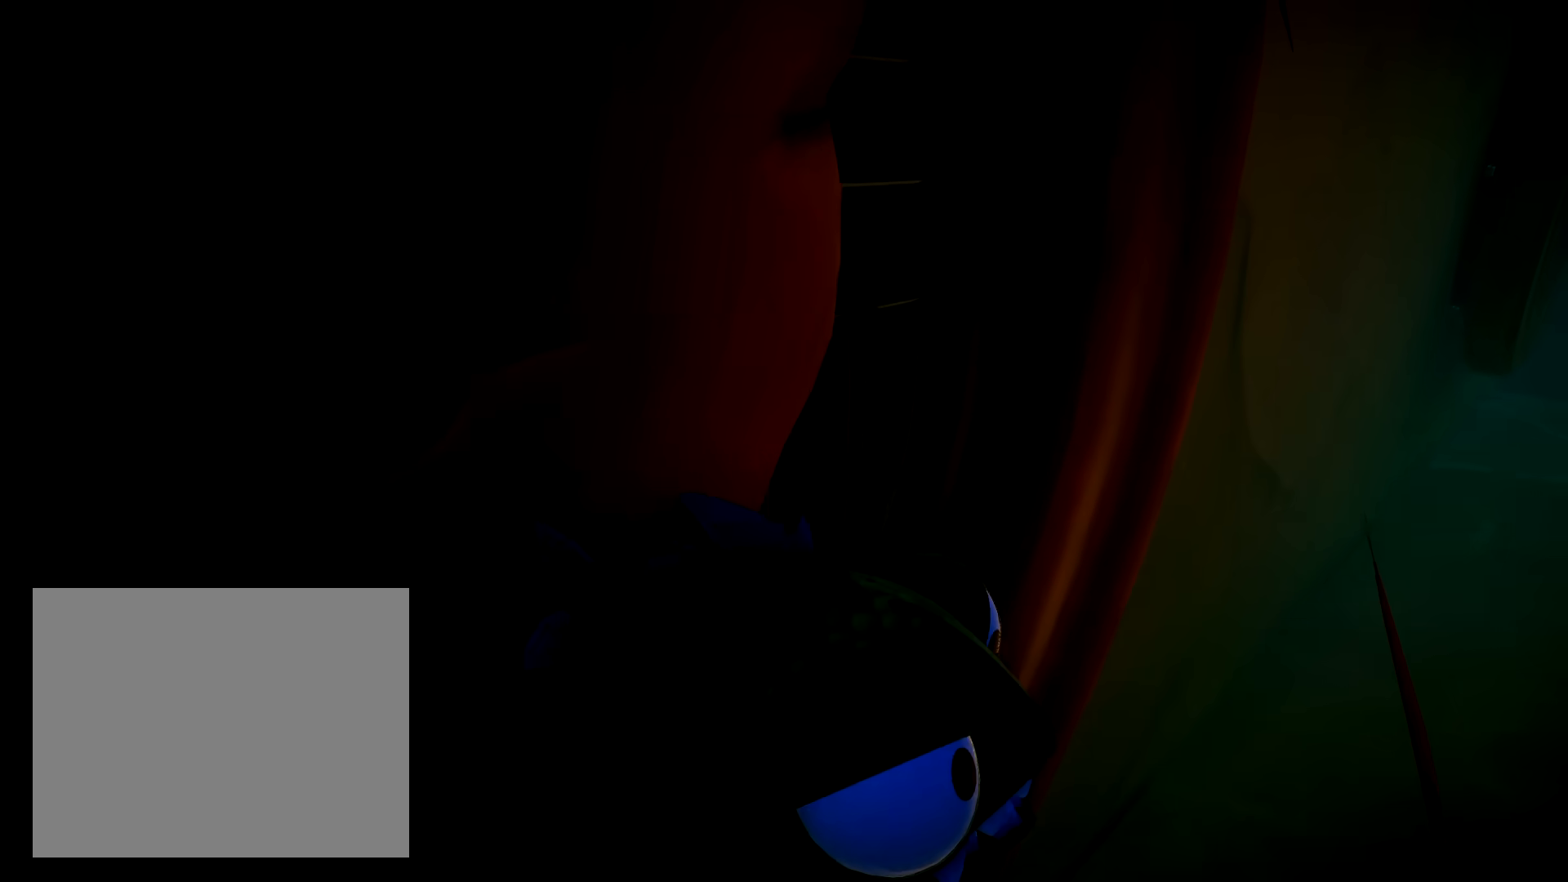
{"dt_ms": 500, "buttons": [], "left_stick": "right", "right_stick": "center", "button_events": []}
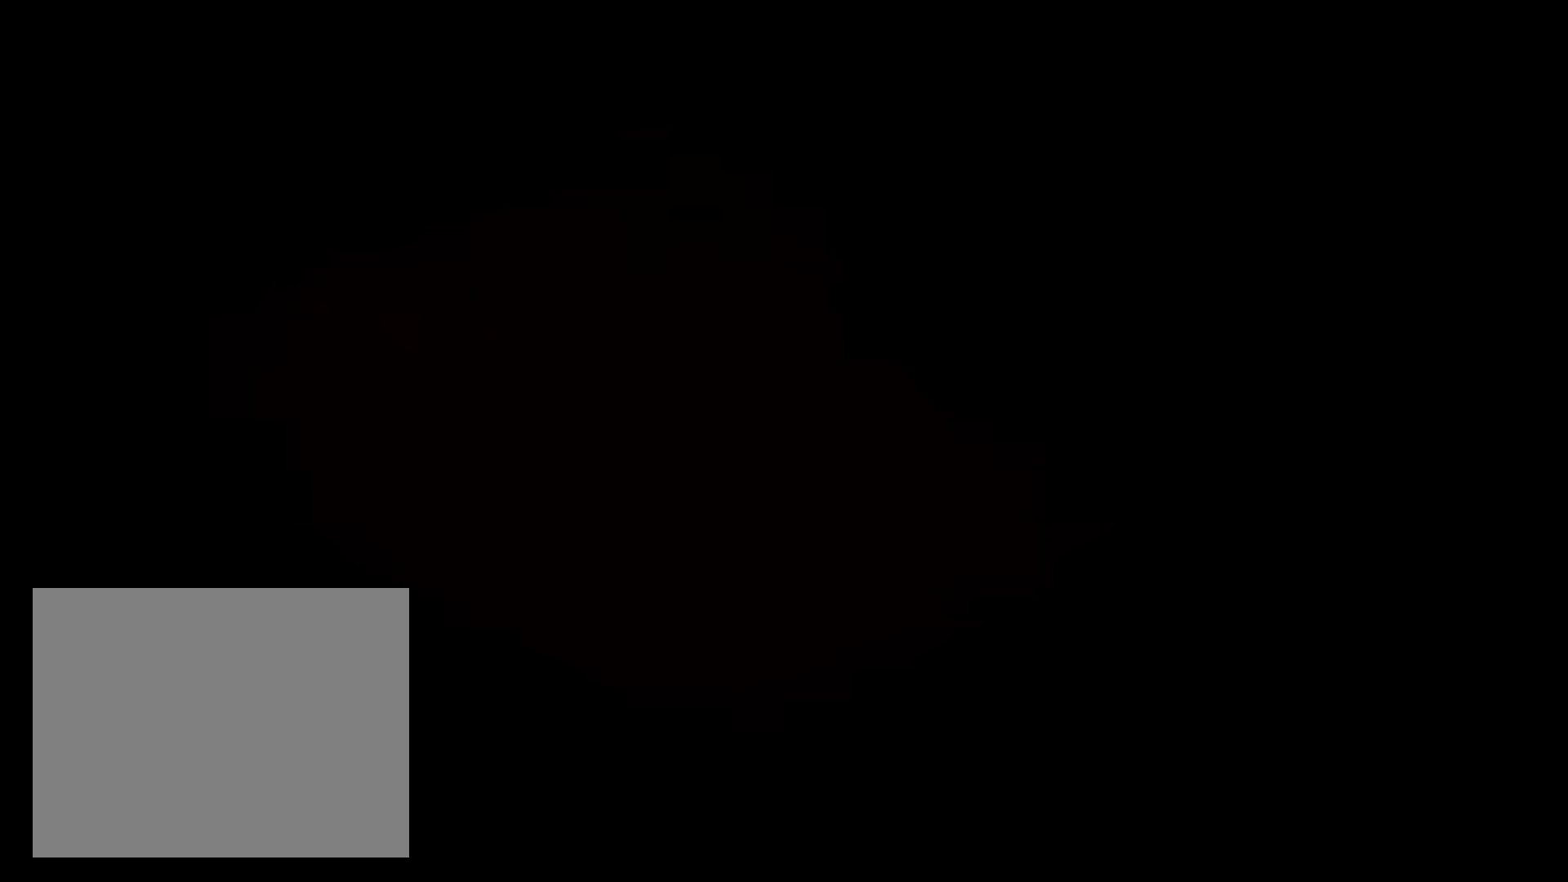
{"dt_ms": 500, "buttons": [], "left_stick": "down-right", "right_stick": "center", "button_events": []}
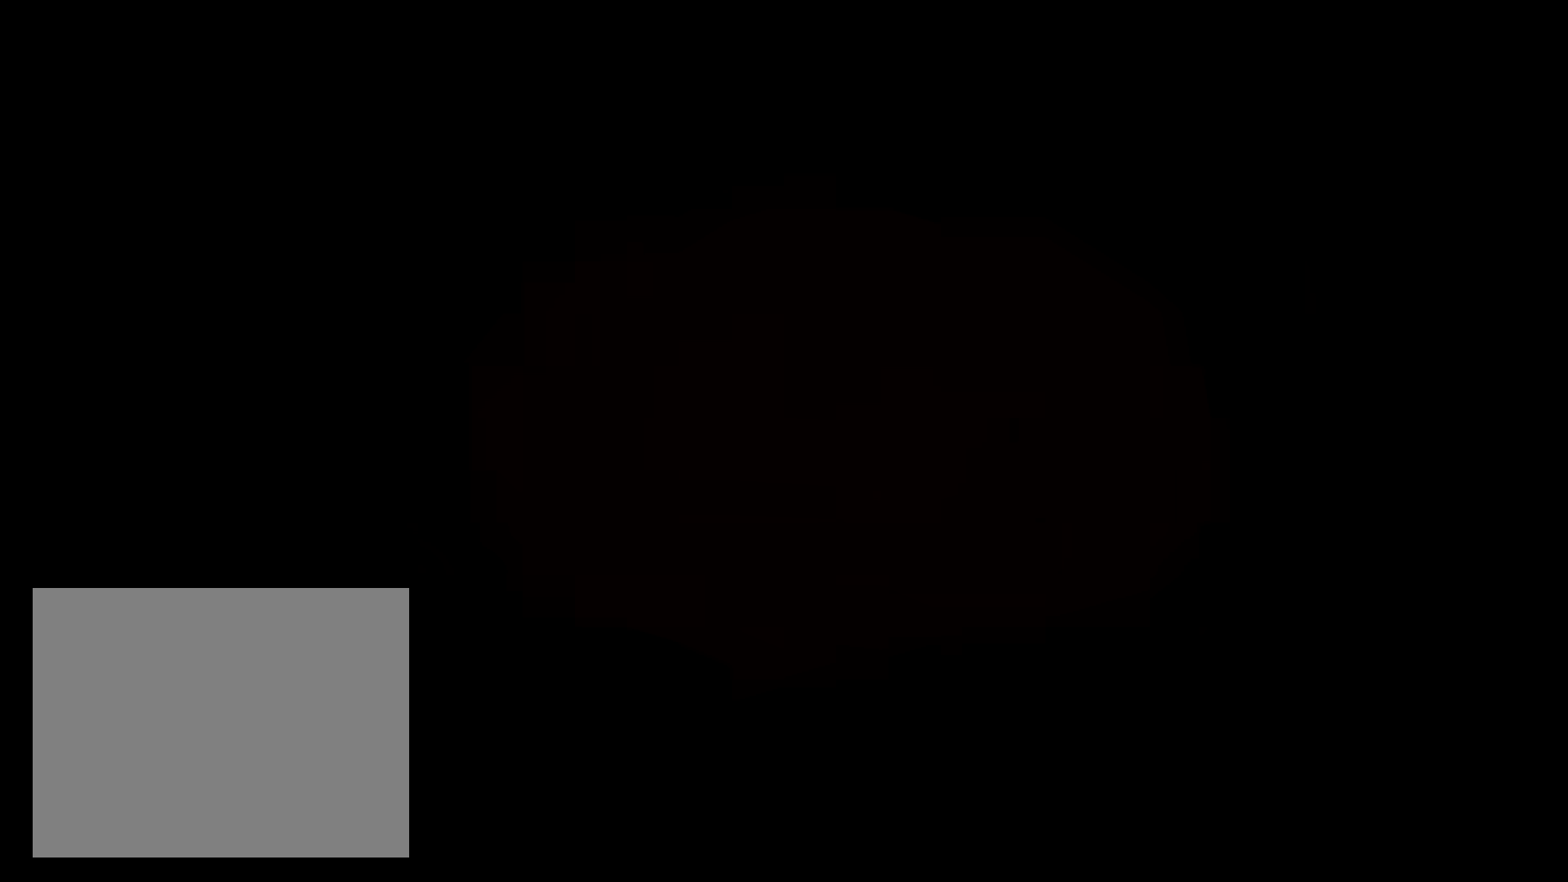
{"dt_ms": 500, "buttons": [], "left_stick": "down", "right_stick": "center", "button_events": [[67, "R2", "down"], [367, "R2", "up"]]}
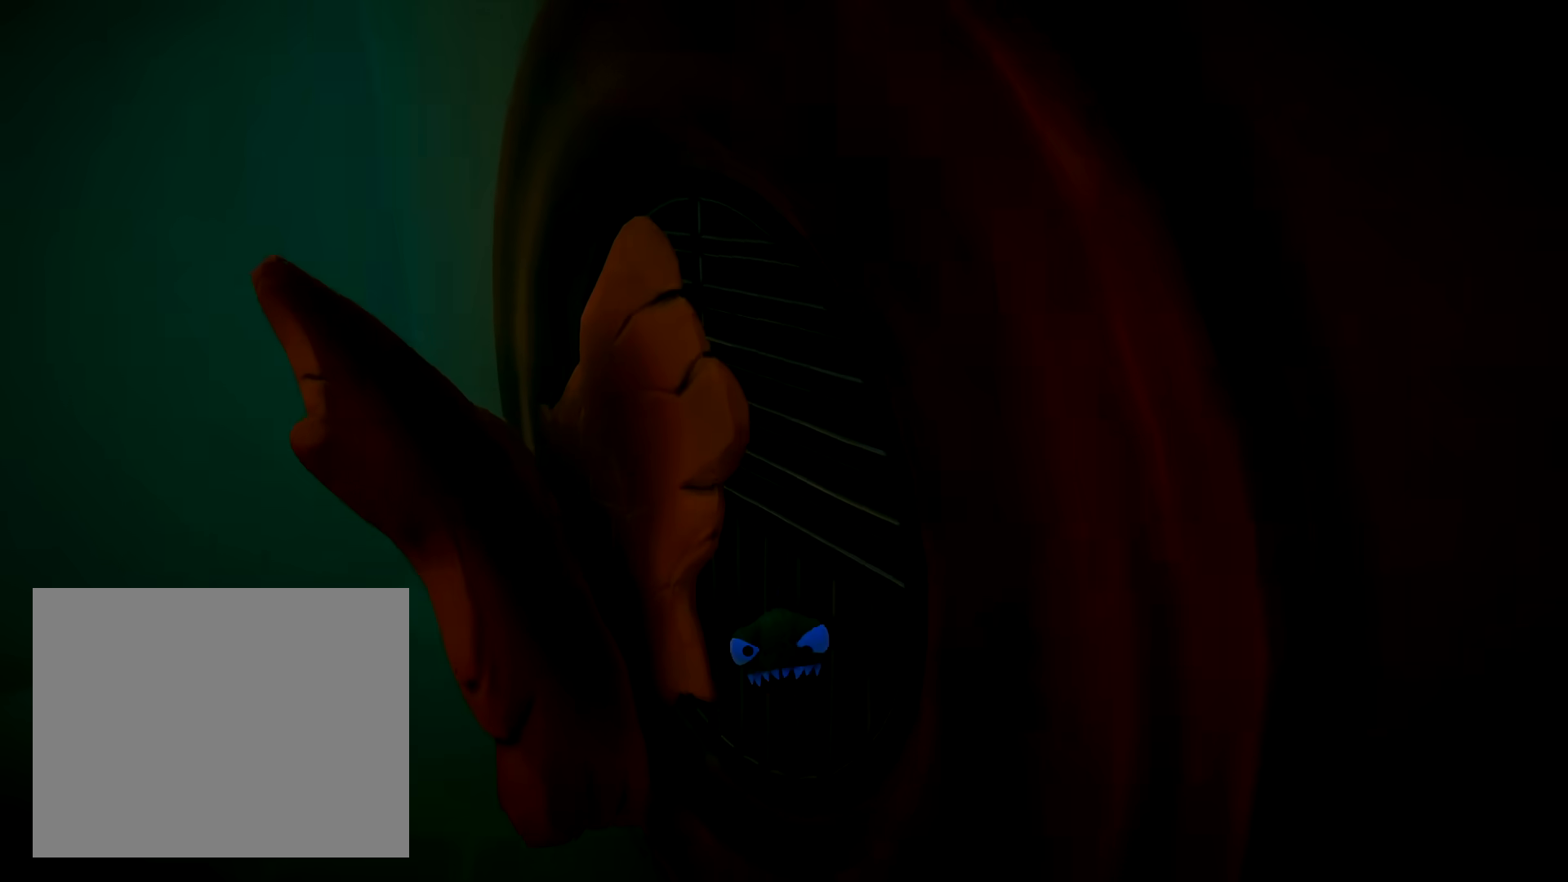
{"dt_ms": 500, "buttons": [], "left_stick": "down-left", "right_stick": "center", "button_events": []}
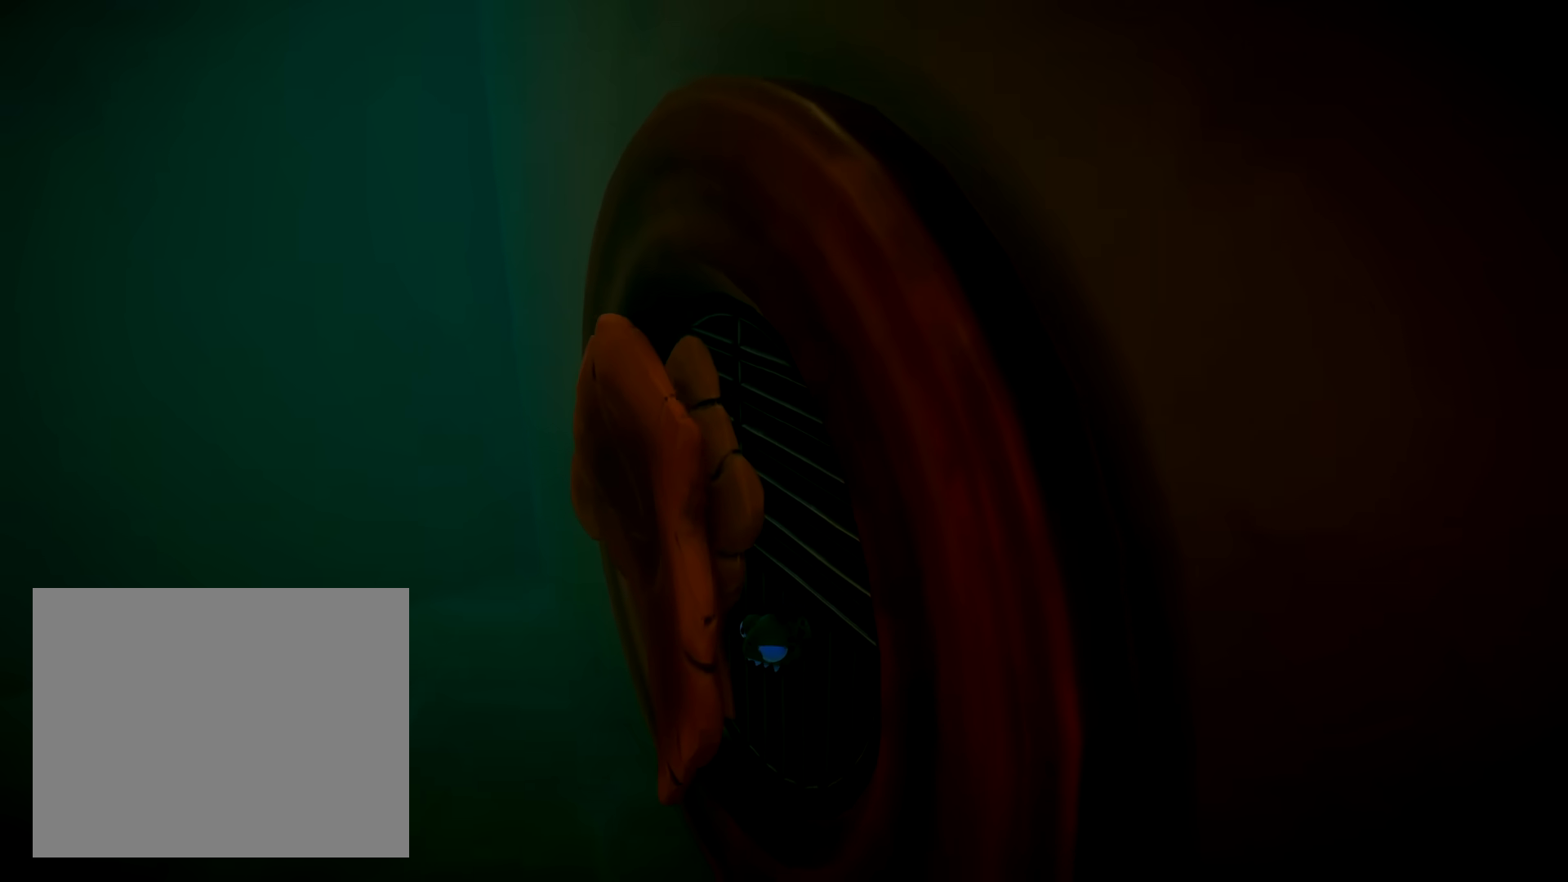
{"dt_ms": 500, "buttons": ["R2"], "left_stick": "down", "right_stick": "center", "button_events": [[367, "R2", "down"]]}
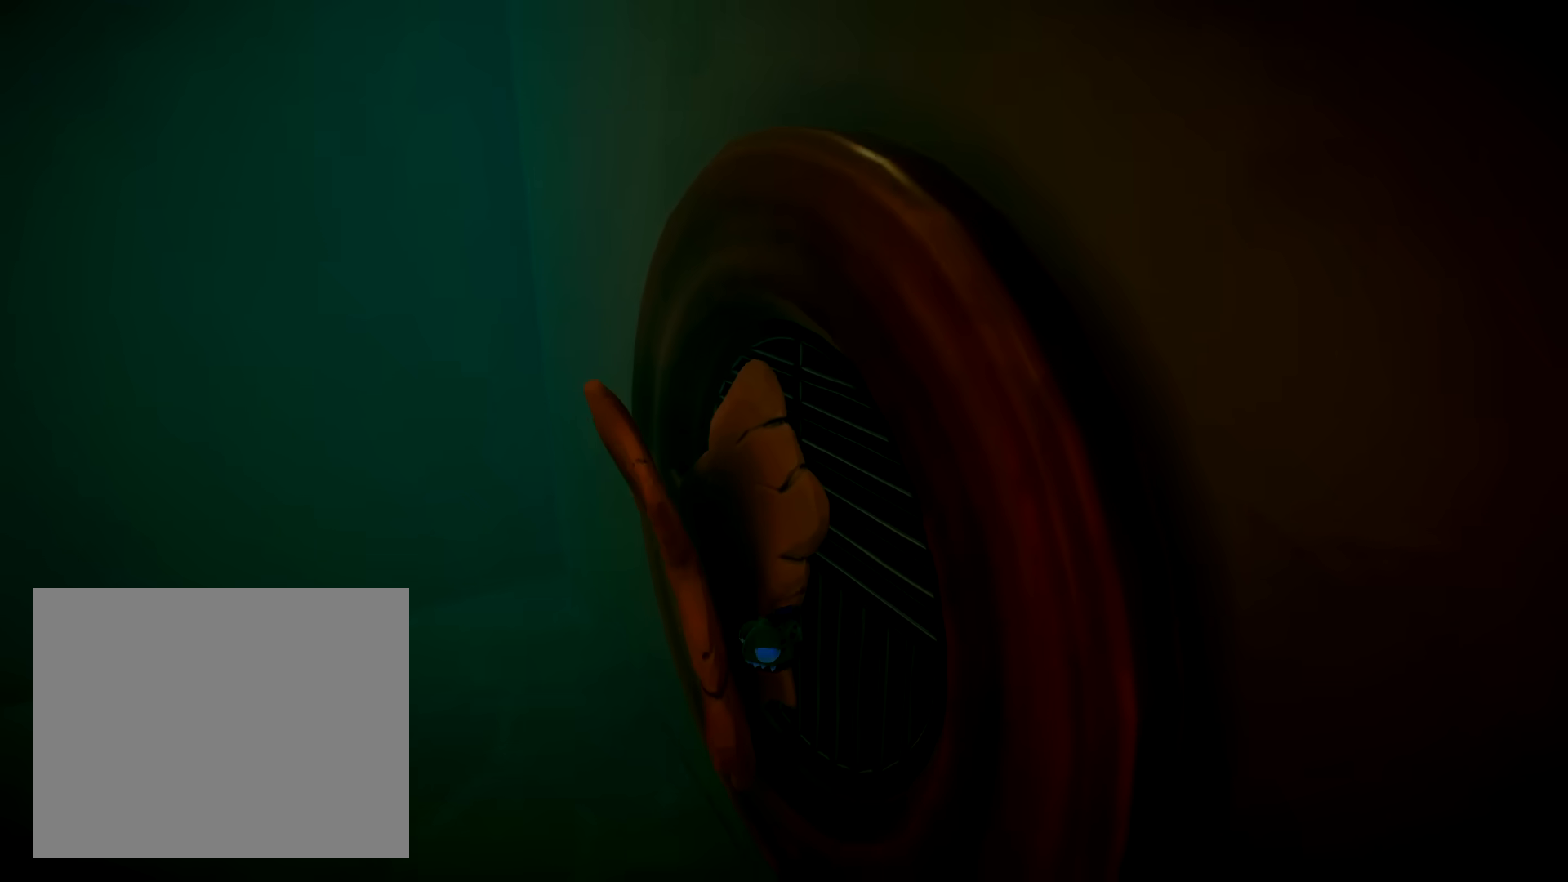
{"dt_ms": 500, "buttons": ["R2"], "left_stick": "down-right", "right_stick": "center", "button_events": [[167, "R2", "up"], [267, "R2", "down"]]}
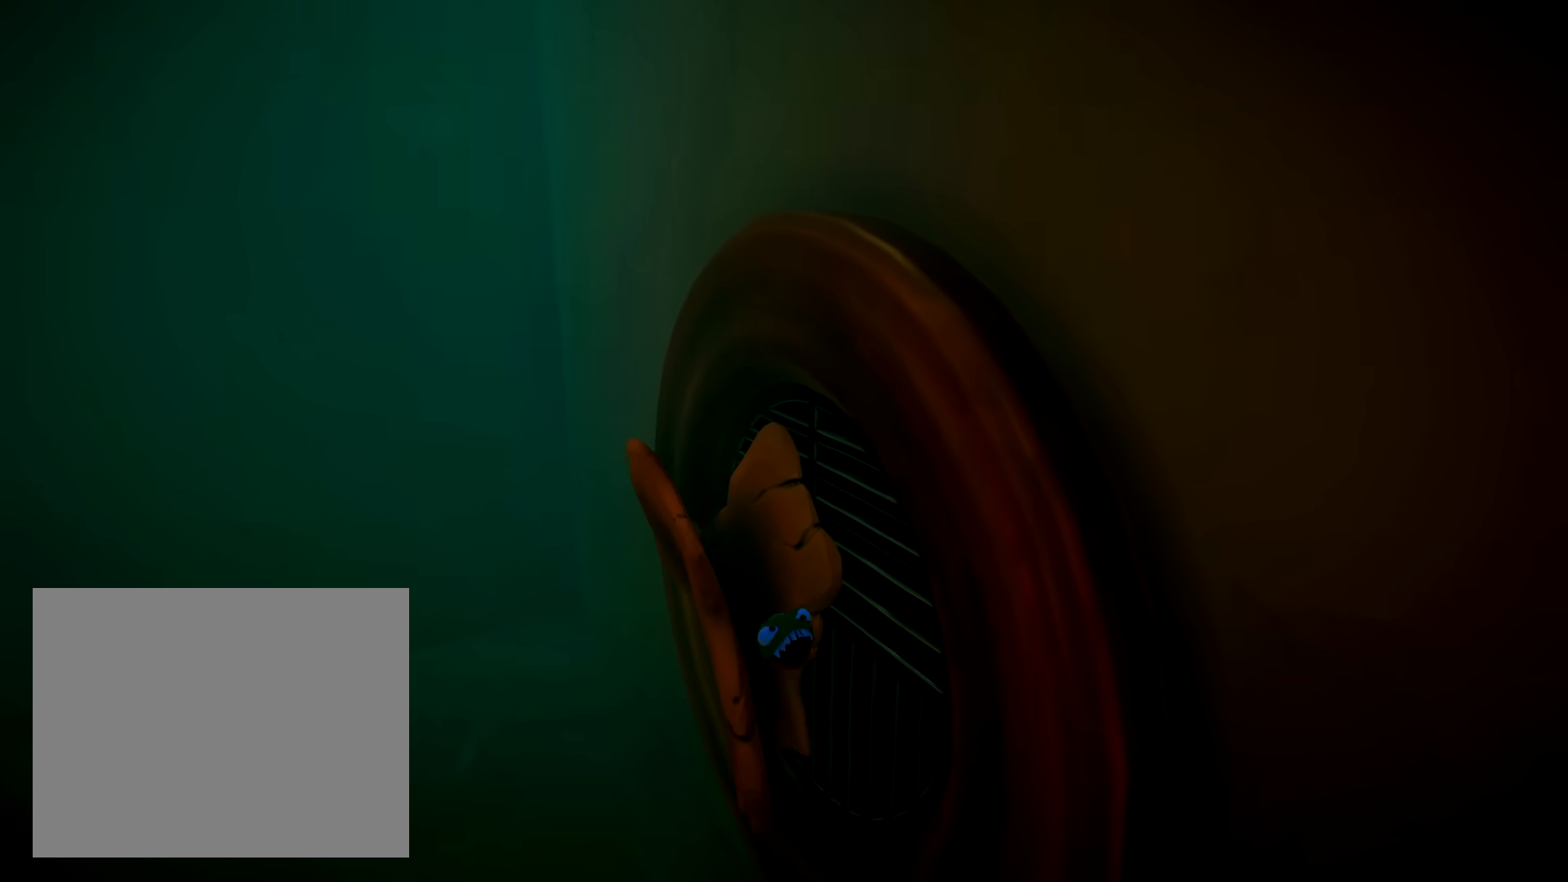
{"dt_ms": 500, "buttons": [], "left_stick": "left", "right_stick": "center", "button_events": [[33, "R2", "up"], [100, "R2", "down"], [233, "R2", "up"]]}
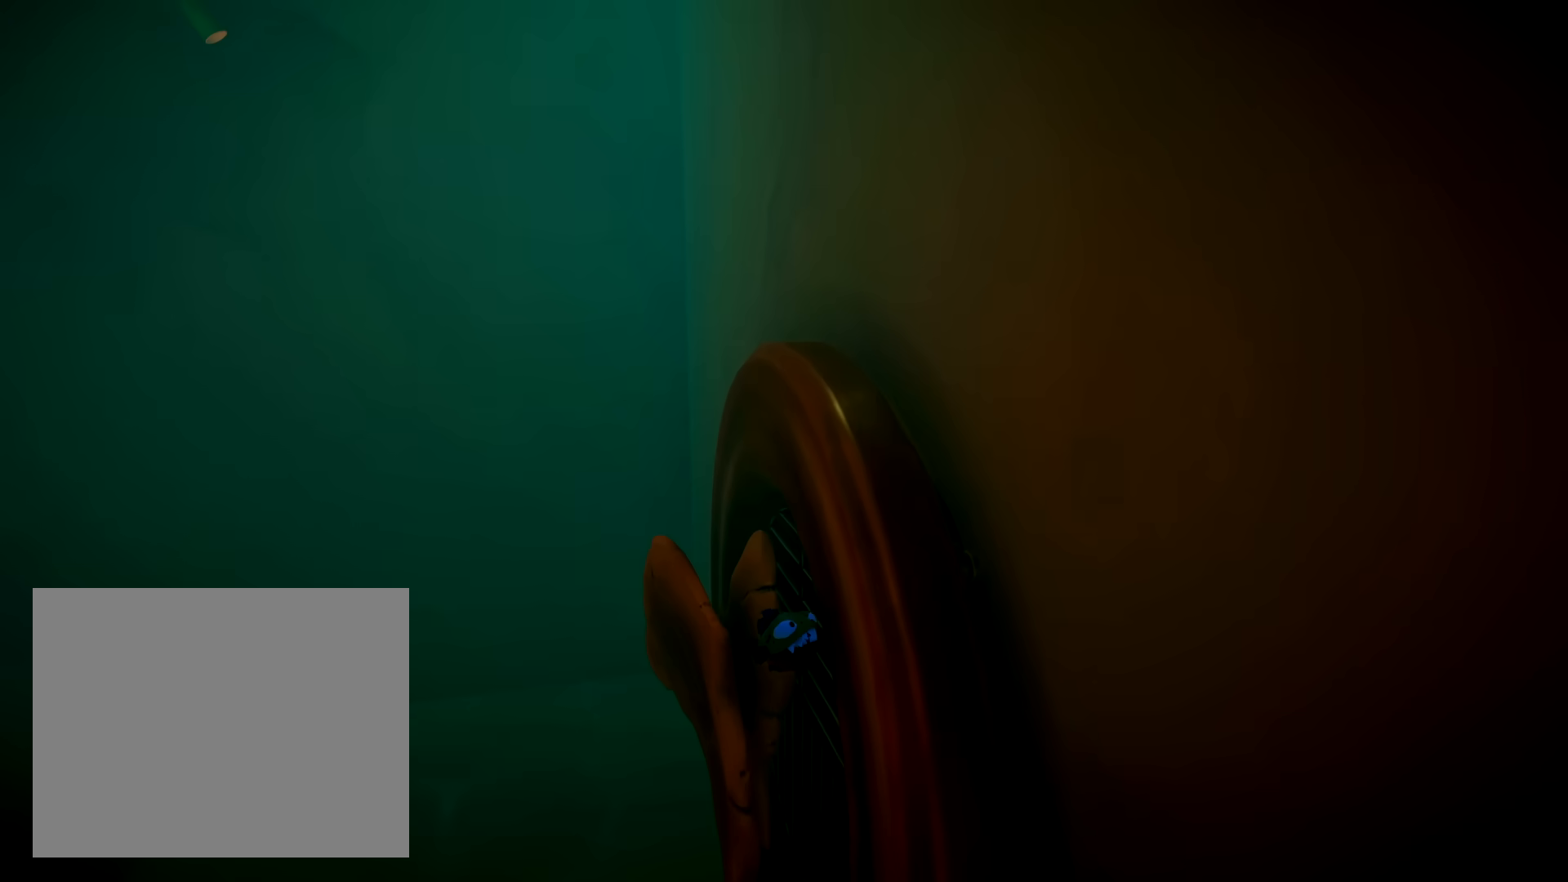
{"dt_ms": 500, "buttons": [], "left_stick": "down-left", "right_stick": "center", "button_events": []}
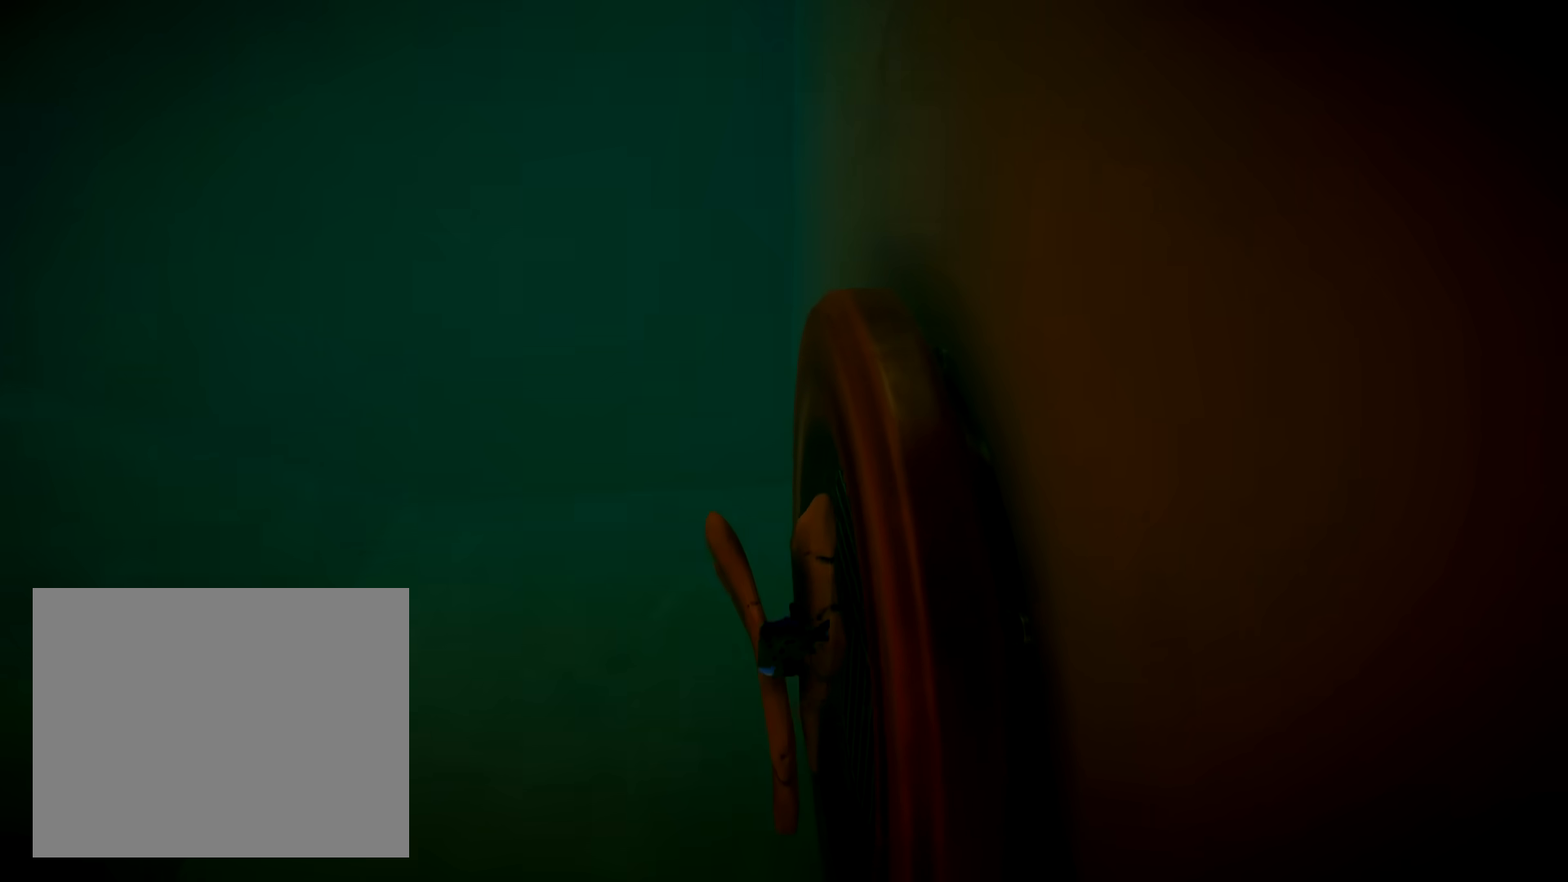
{"dt_ms": 500, "buttons": [], "left_stick": "down-left", "right_stick": "center", "button_events": []}
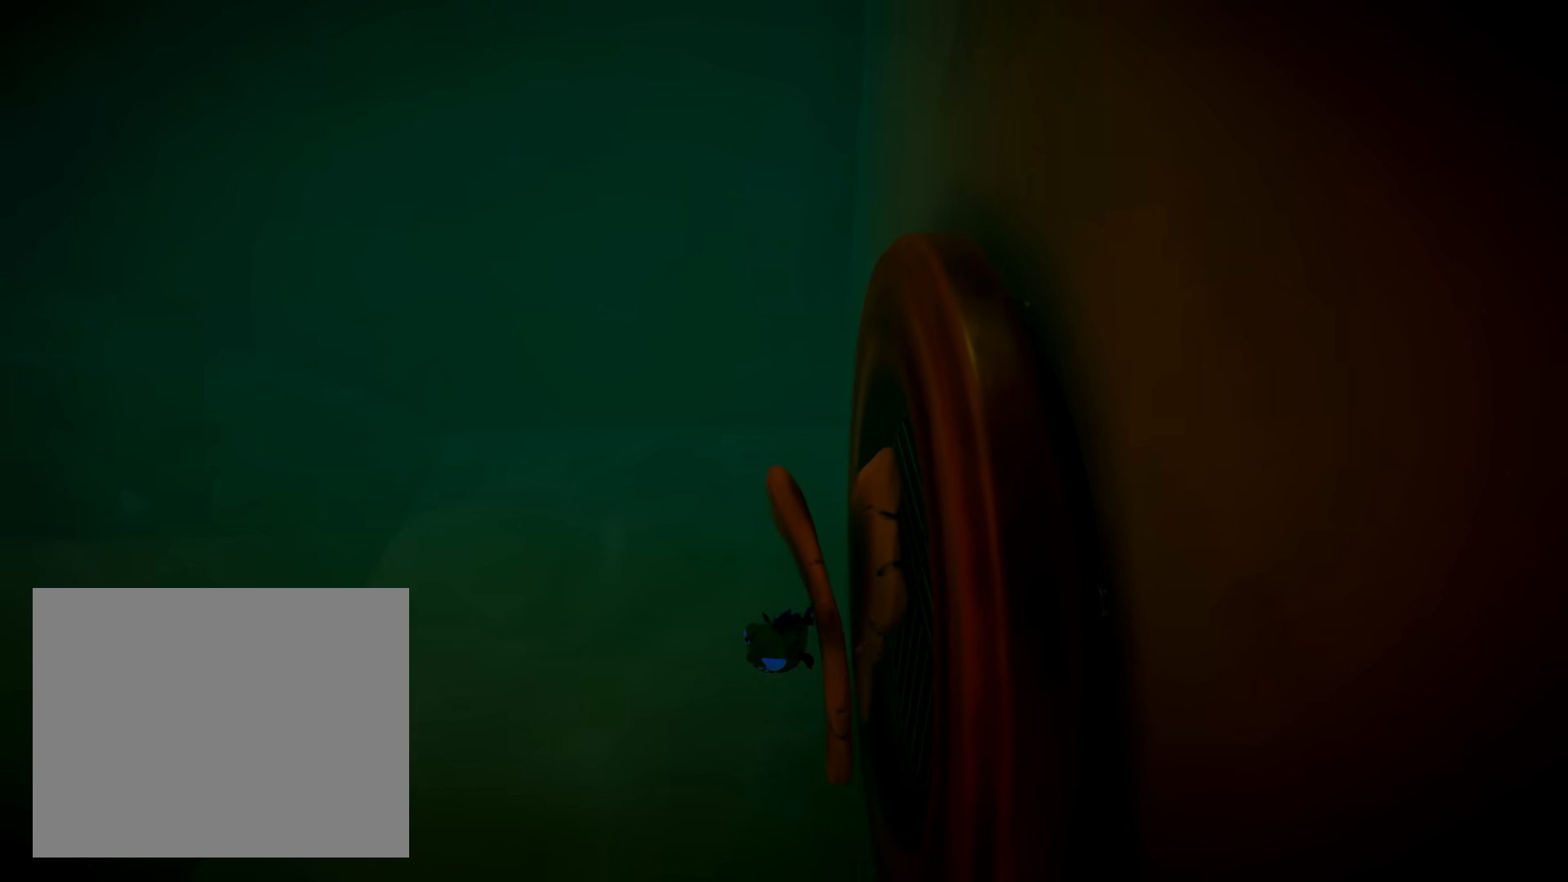
{"dt_ms": 500, "buttons": [], "left_stick": "up-left", "right_stick": "center", "button_events": []}
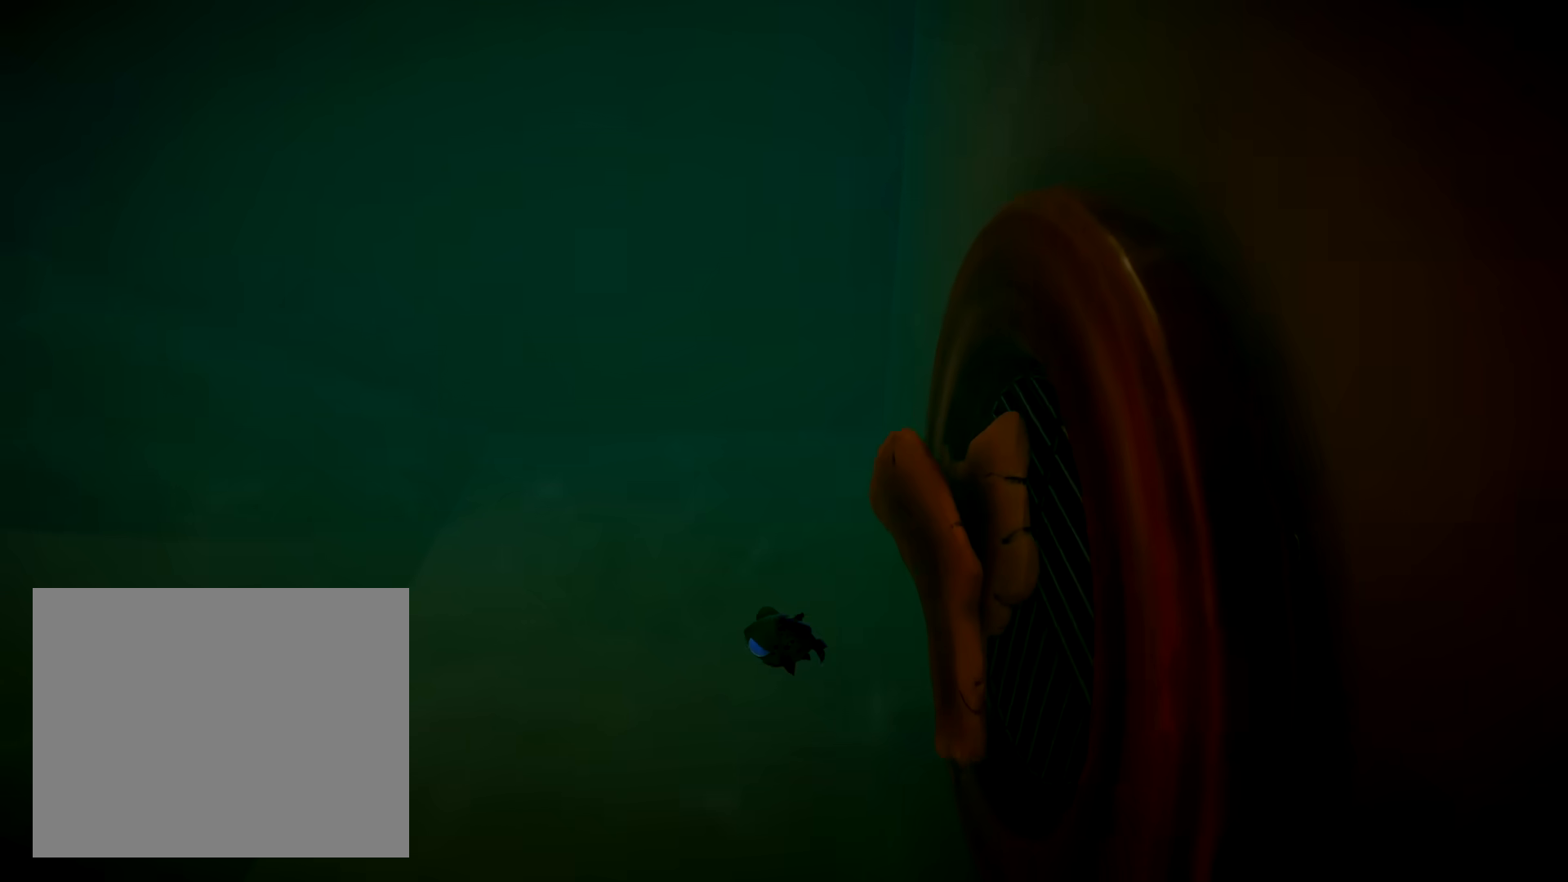
{"dt_ms": 500, "buttons": [], "left_stick": "center", "right_stick": "right", "button_events": []}
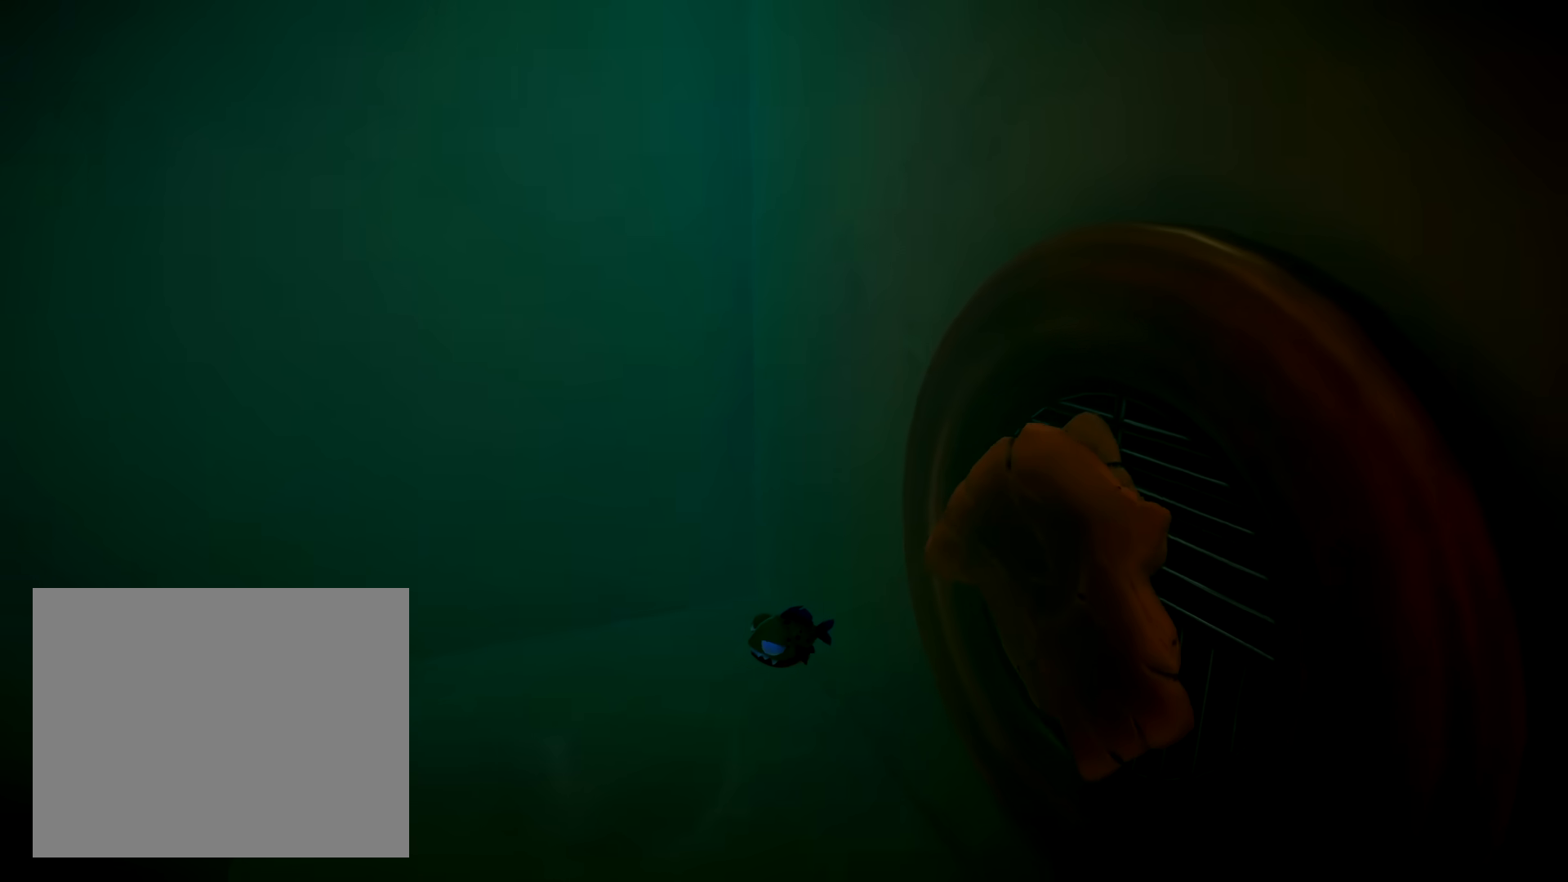
{"dt_ms": 500, "buttons": [], "left_stick": "center", "right_stick": "up-right", "button_events": []}
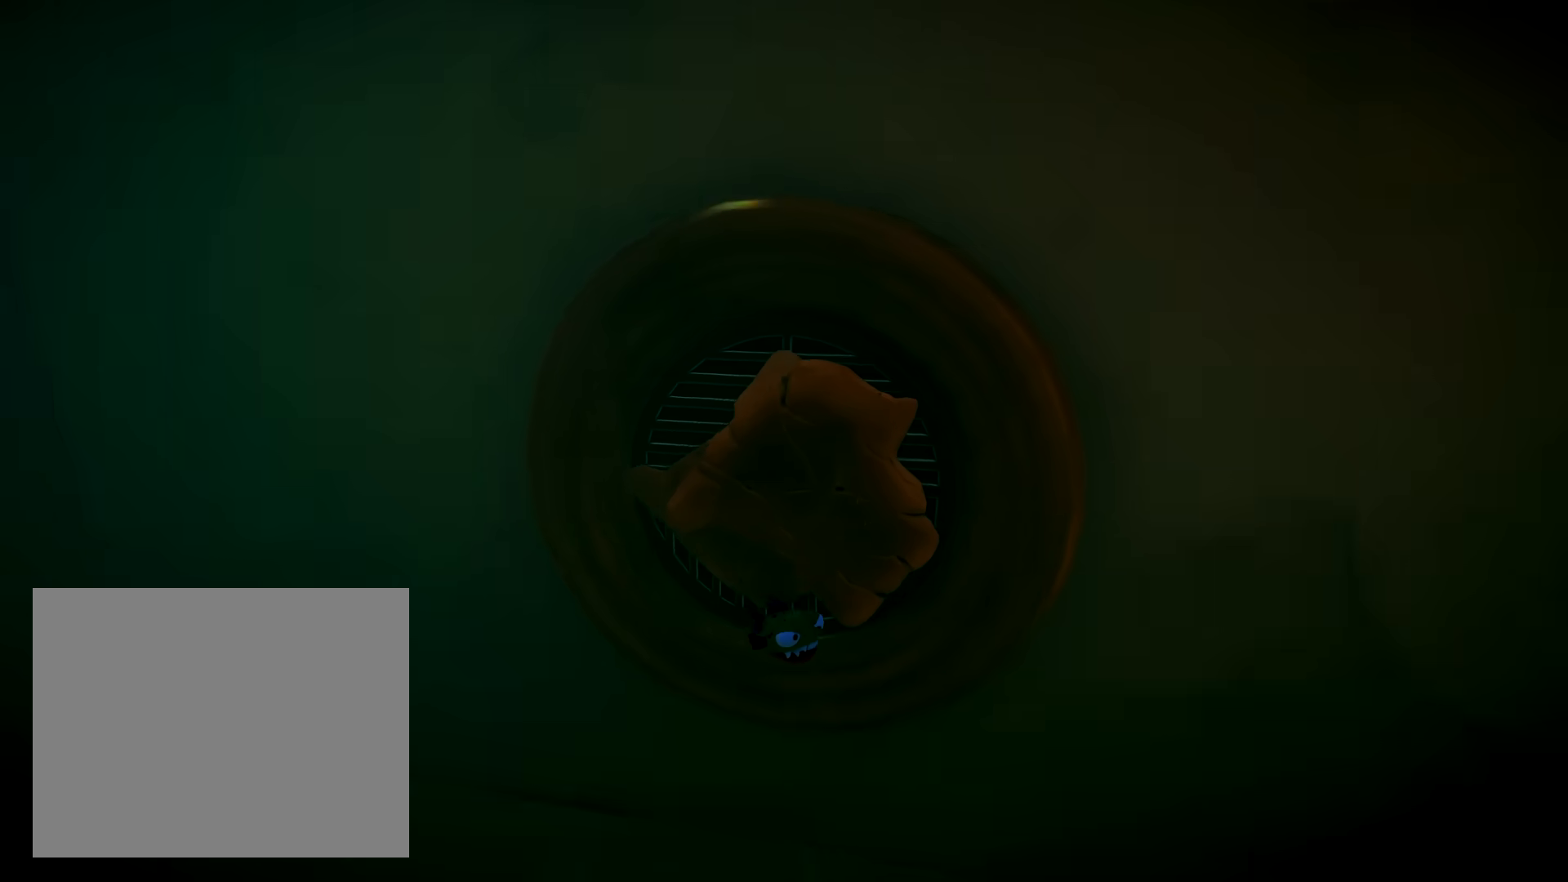
{"dt_ms": 500, "buttons": [], "left_stick": "right", "right_stick": "right", "button_events": []}
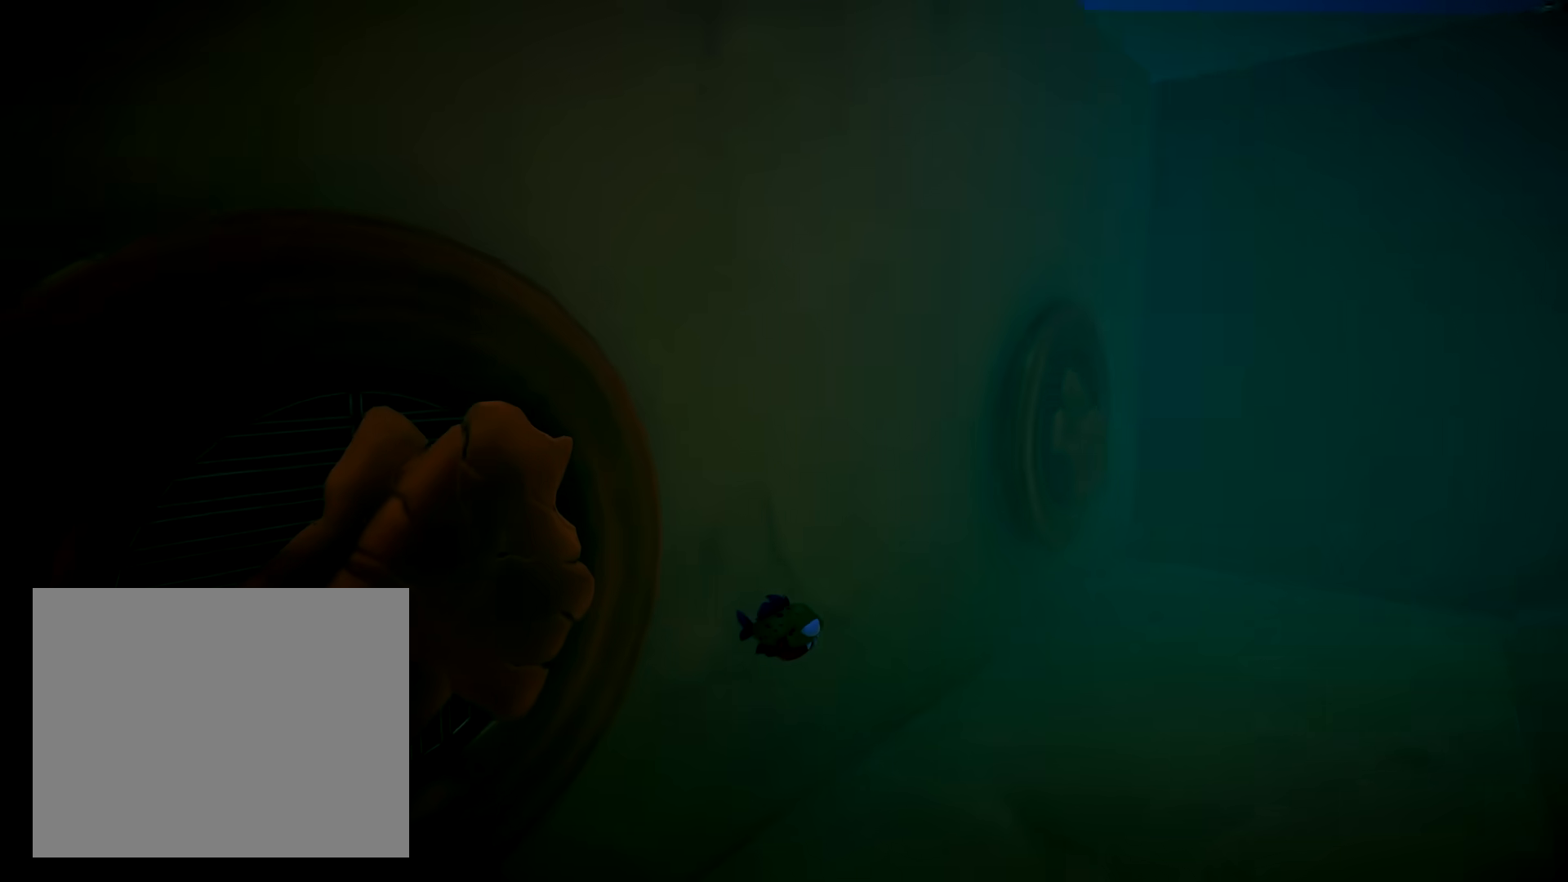
{"dt_ms": 500, "buttons": [], "left_stick": "up-right", "right_stick": "center", "button_events": []}
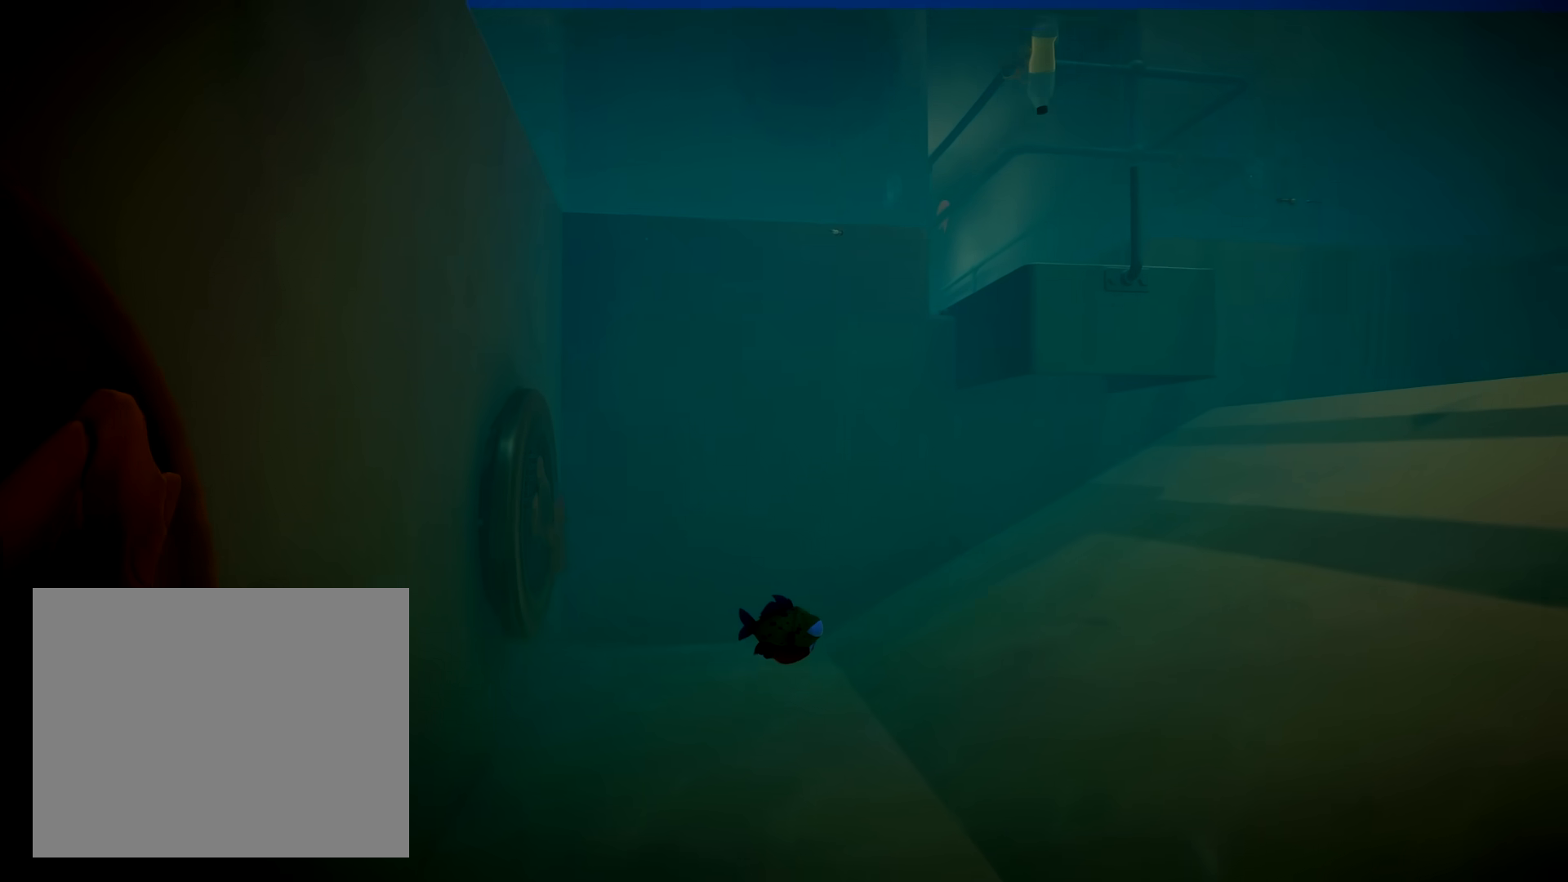
{"dt_ms": 500, "buttons": ["R2"], "left_stick": "up-right", "right_stick": "center", "button_events": [[183, "R2", "down"]]}
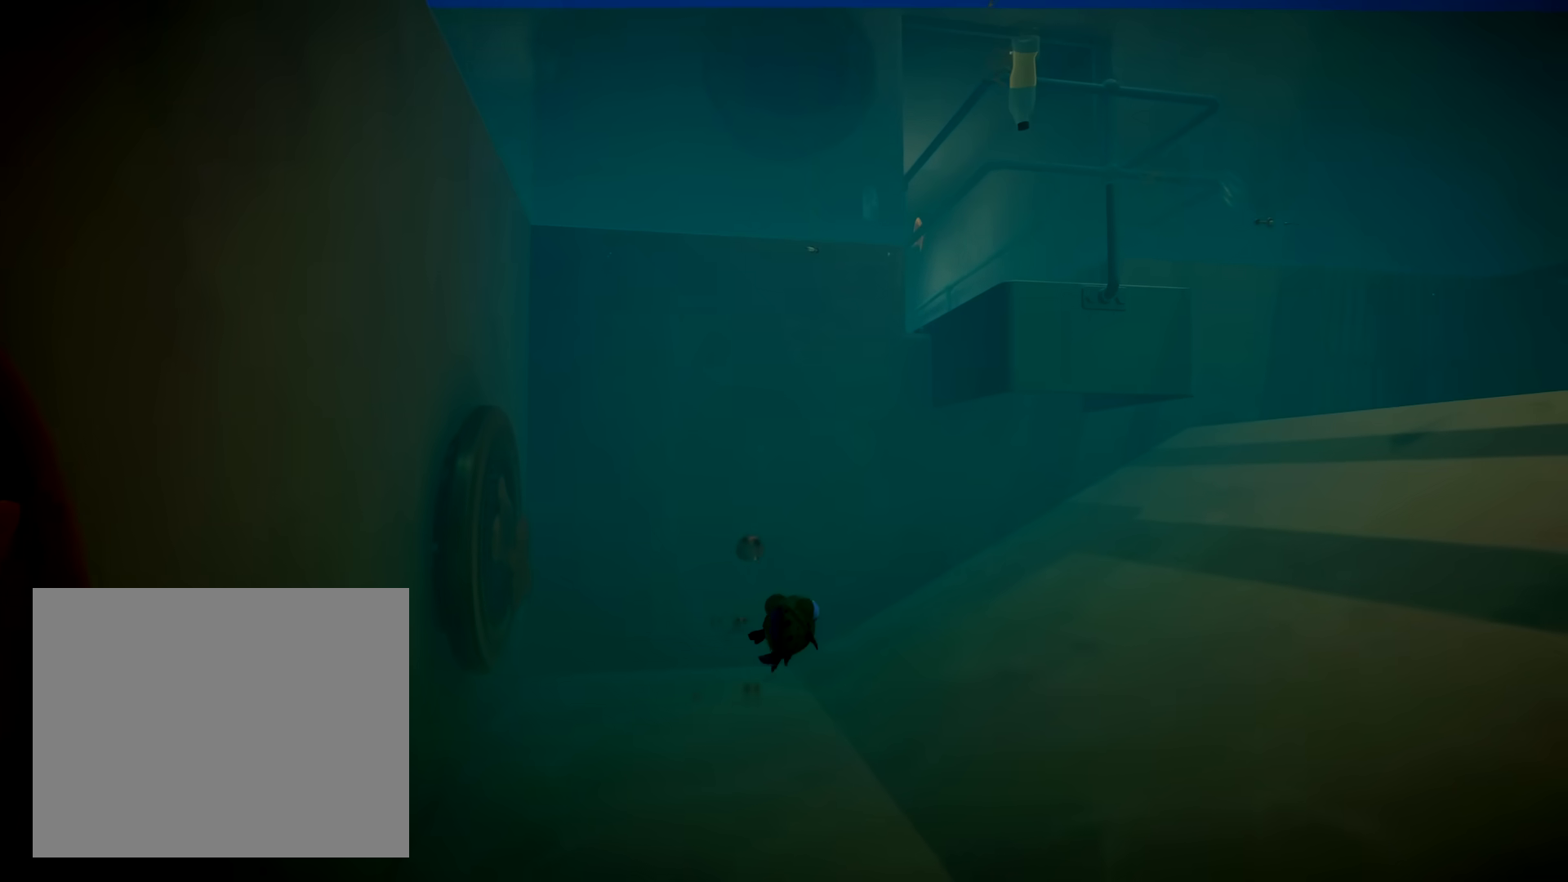
{"dt_ms": 500, "buttons": [], "left_stick": "up-right", "right_stick": "center", "button_events": [[450, "R2", "up"]]}